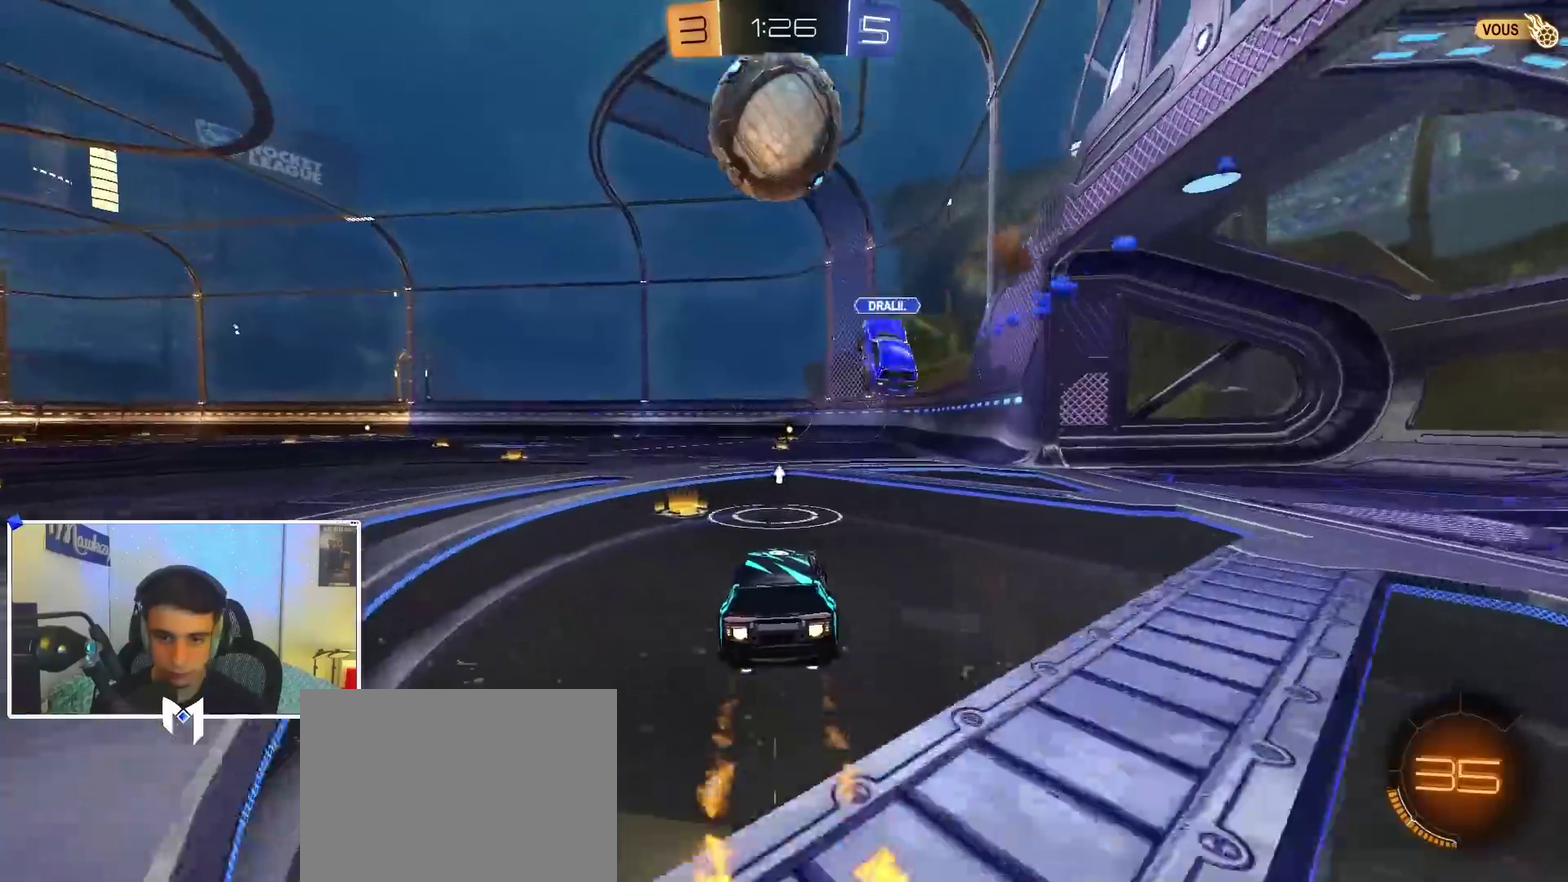
Gameplay with a controller (Xbox layout); each line is a JSON object with the inputs held at the frame after it (dt_ms = milliseconds from this image to that frame). "events" lists button and stick changes between this image and that frame as [ms after this image, input, new state], when the widget could be followed in between. Not read: R2.
{"dt_ms": 400, "buttons": ["B"], "left_stick": "right", "right_stick": "center", "events": [[183, "left_stick", "right"], [250, "left_stick", "center"], [383, "left_stick", "right"]]}
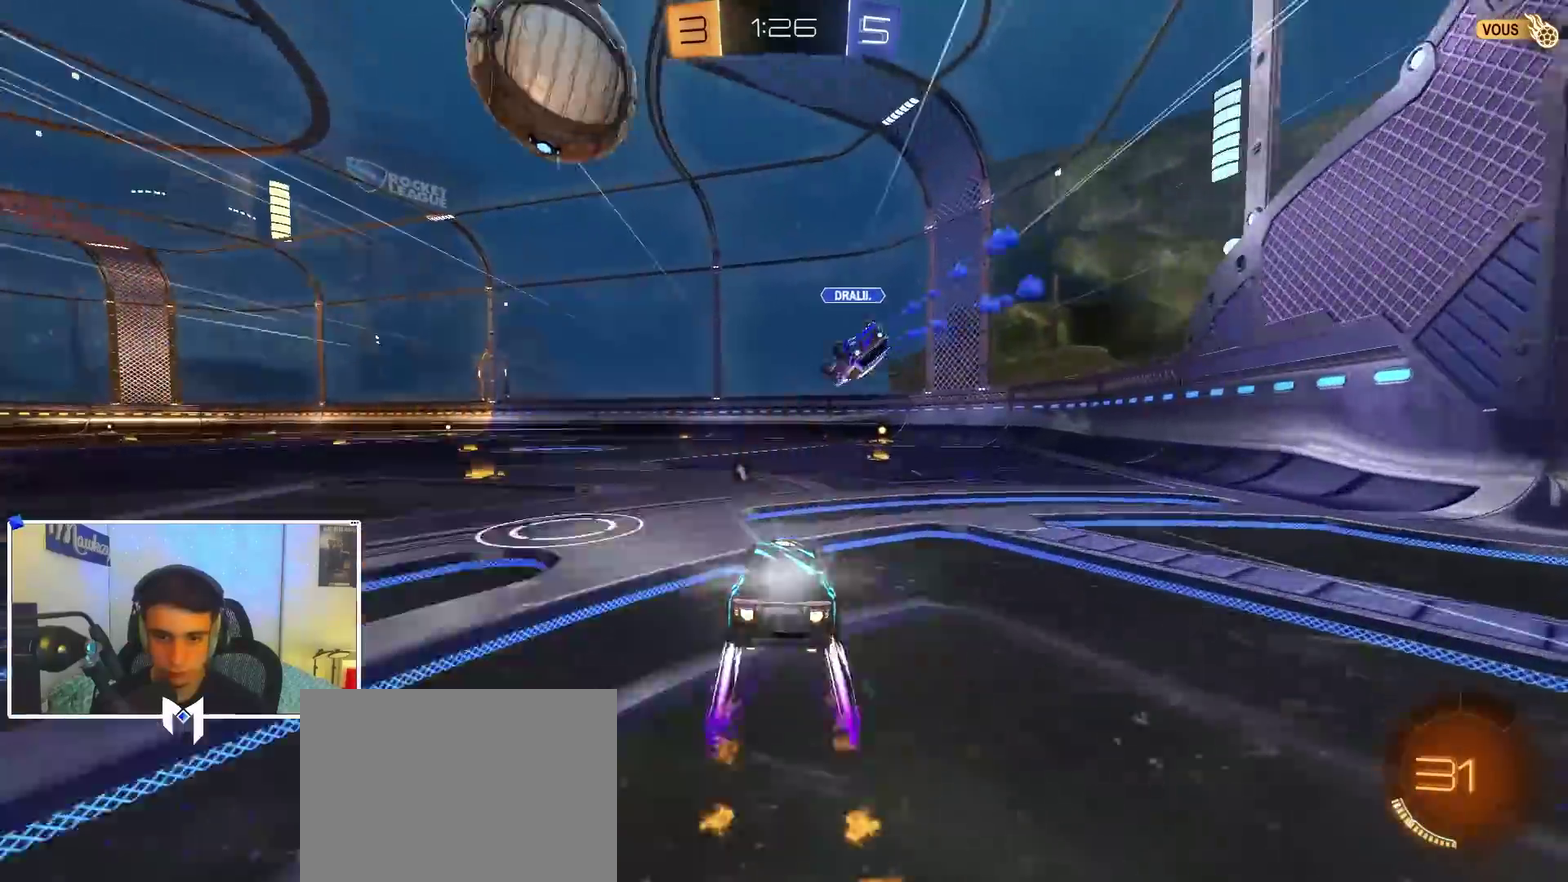
{"dt_ms": 500, "buttons": [], "left_stick": "left", "right_stick": "center", "events": [[67, "left_stick", "center"], [150, "left_stick", "left"], [183, "B", "up"]]}
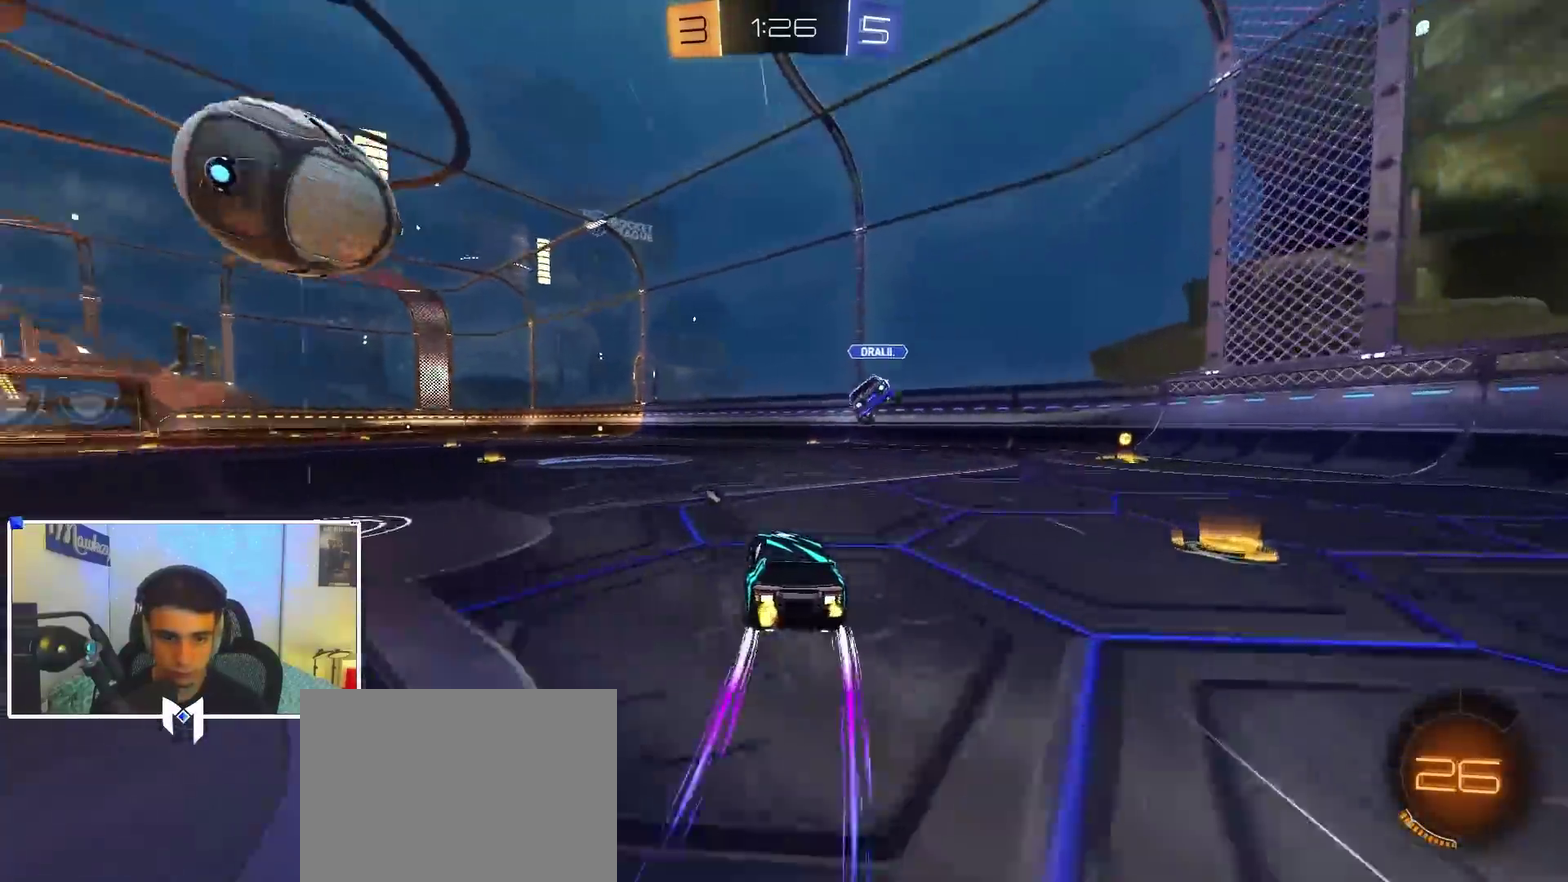
{"dt_ms": 500, "buttons": [], "left_stick": "left", "right_stick": "center", "events": [[50, "B", "down"], [133, "left_stick", "center"], [300, "left_stick", "left"], [350, "B", "up"], [367, "left_stick", "center"], [450, "left_stick", "left"]]}
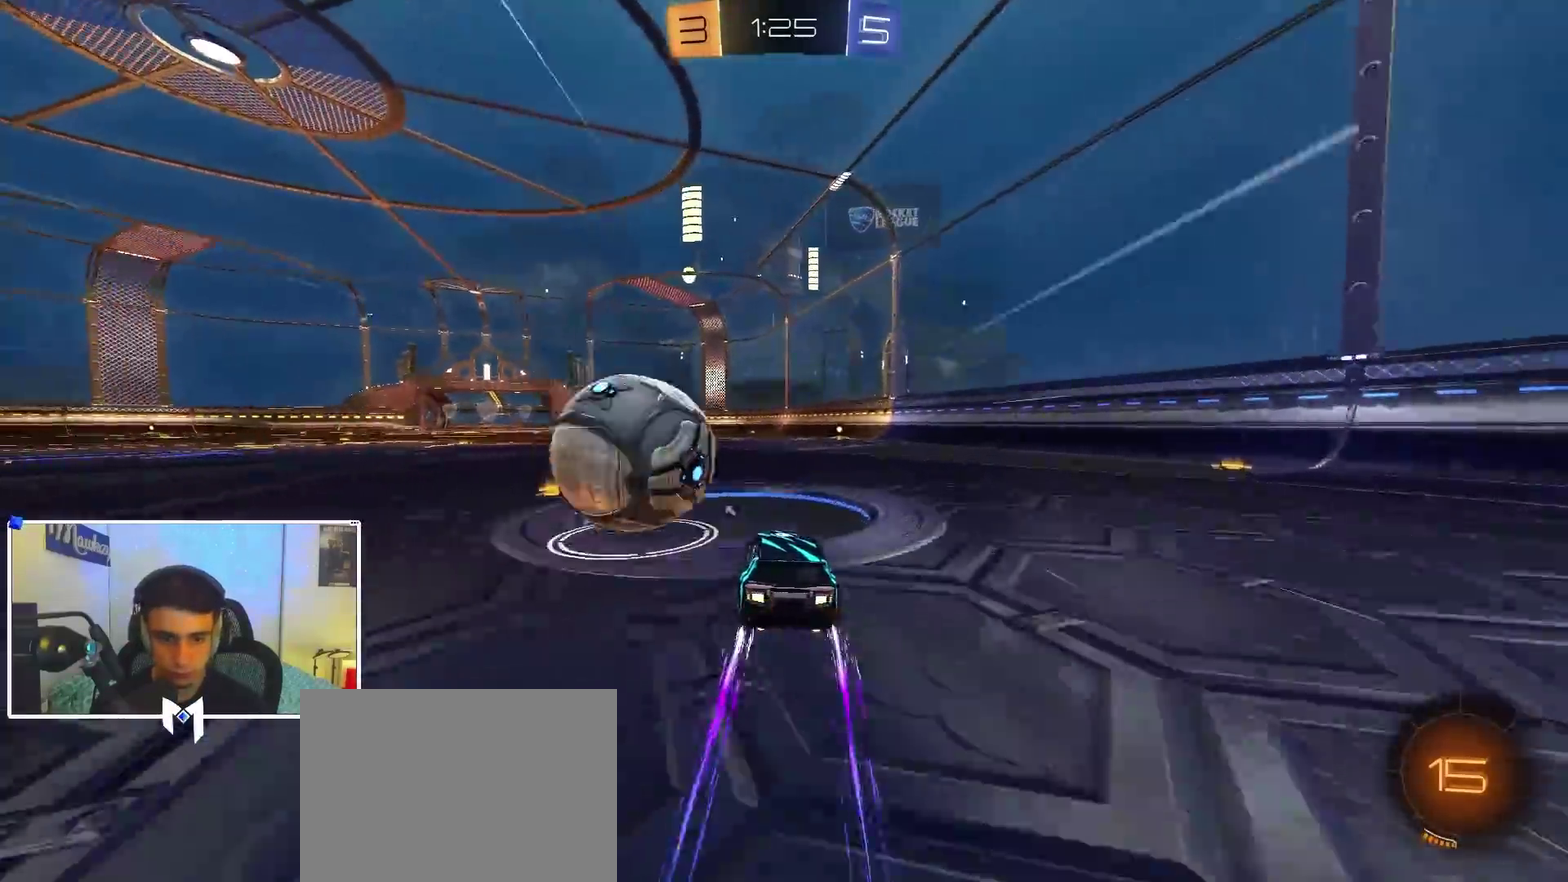
{"dt_ms": 400, "buttons": [], "left_stick": "left", "right_stick": "center", "events": [[50, "left_stick", "right"], [167, "left_stick", "center"], [300, "left_stick", "left"]]}
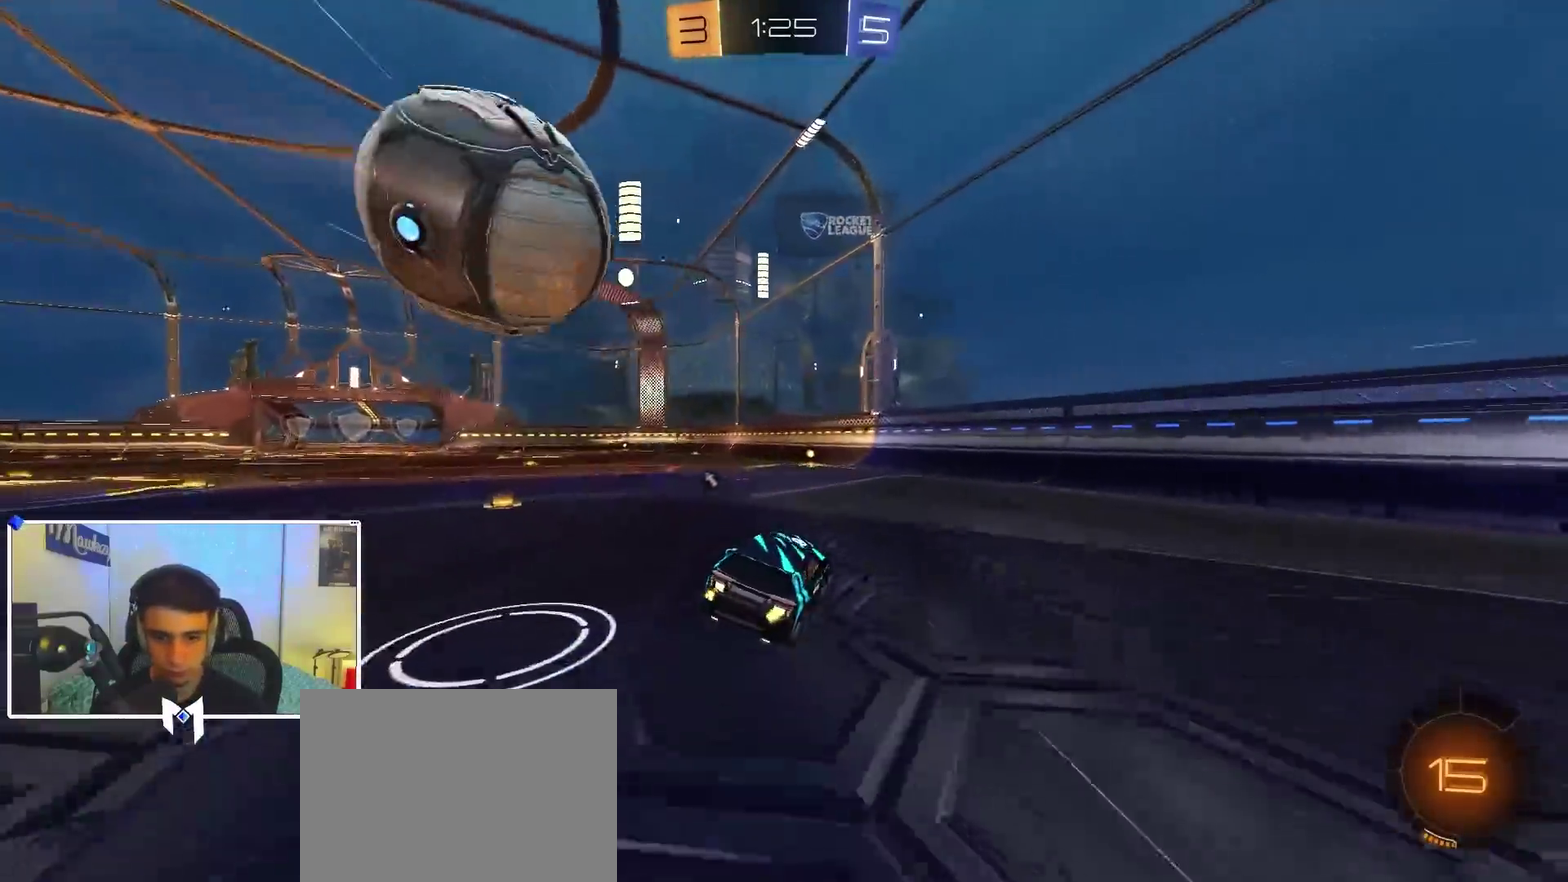
{"dt_ms": 600, "buttons": ["B"], "left_stick": "right", "right_stick": "center", "events": [[150, "left_stick", "down"], [167, "X", "down"], [200, "left_stick", "down-left"], [283, "X", "up"], [300, "left_stick", "up"], [433, "A", "down"], [500, "B", "down"], [533, "A", "up"], [533, "left_stick", "right"]]}
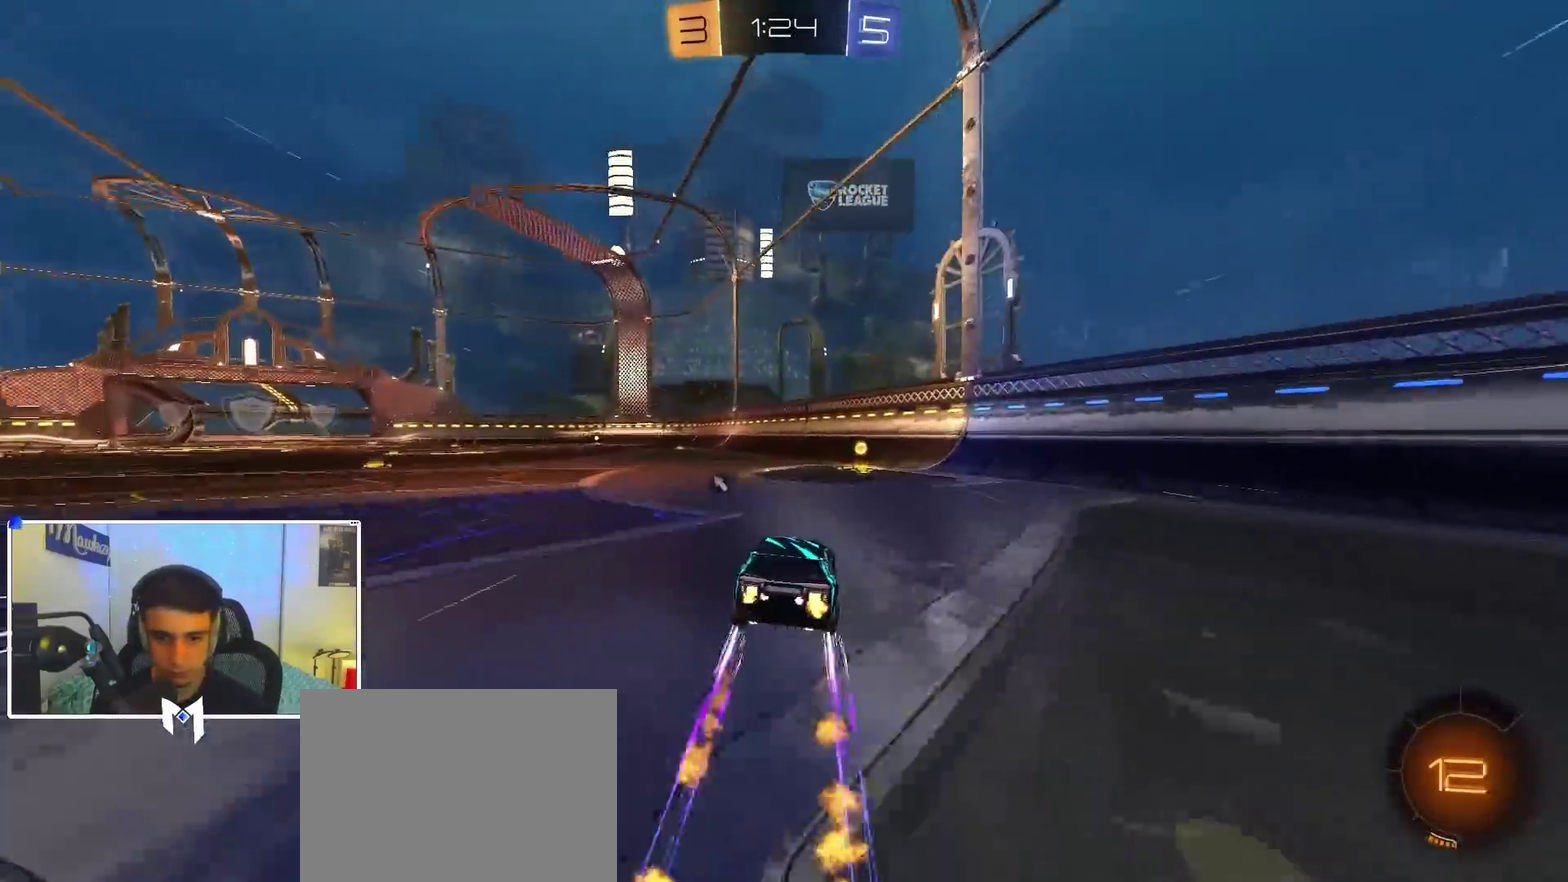
{"dt_ms": 300, "buttons": ["B", "Y"], "left_stick": "left", "right_stick": "center", "events": [[67, "B", "up"], [117, "left_stick", "left"], [217, "B", "down"], [283, "Y", "down"]]}
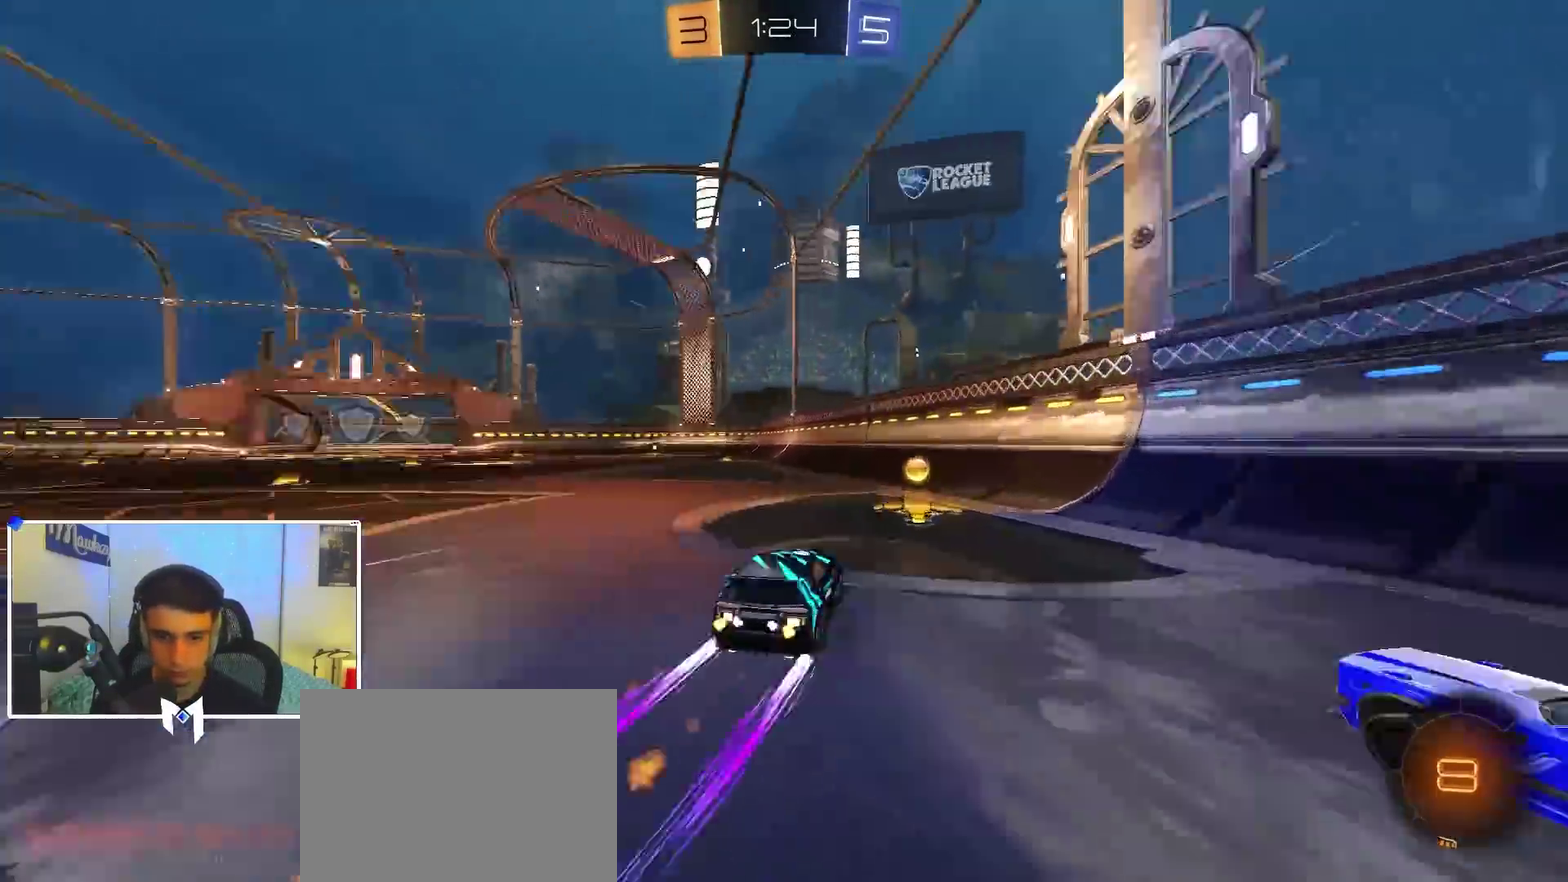
{"dt_ms": 900, "buttons": [], "left_stick": "center", "right_stick": "center", "events": [[100, "Y", "up"], [150, "left_stick", "center"], [200, "B", "up"], [300, "left_stick", "left"], [383, "B", "down"], [500, "left_stick", "center"], [517, "B", "up"], [617, "left_stick", "left"], [750, "left_stick", "center"]]}
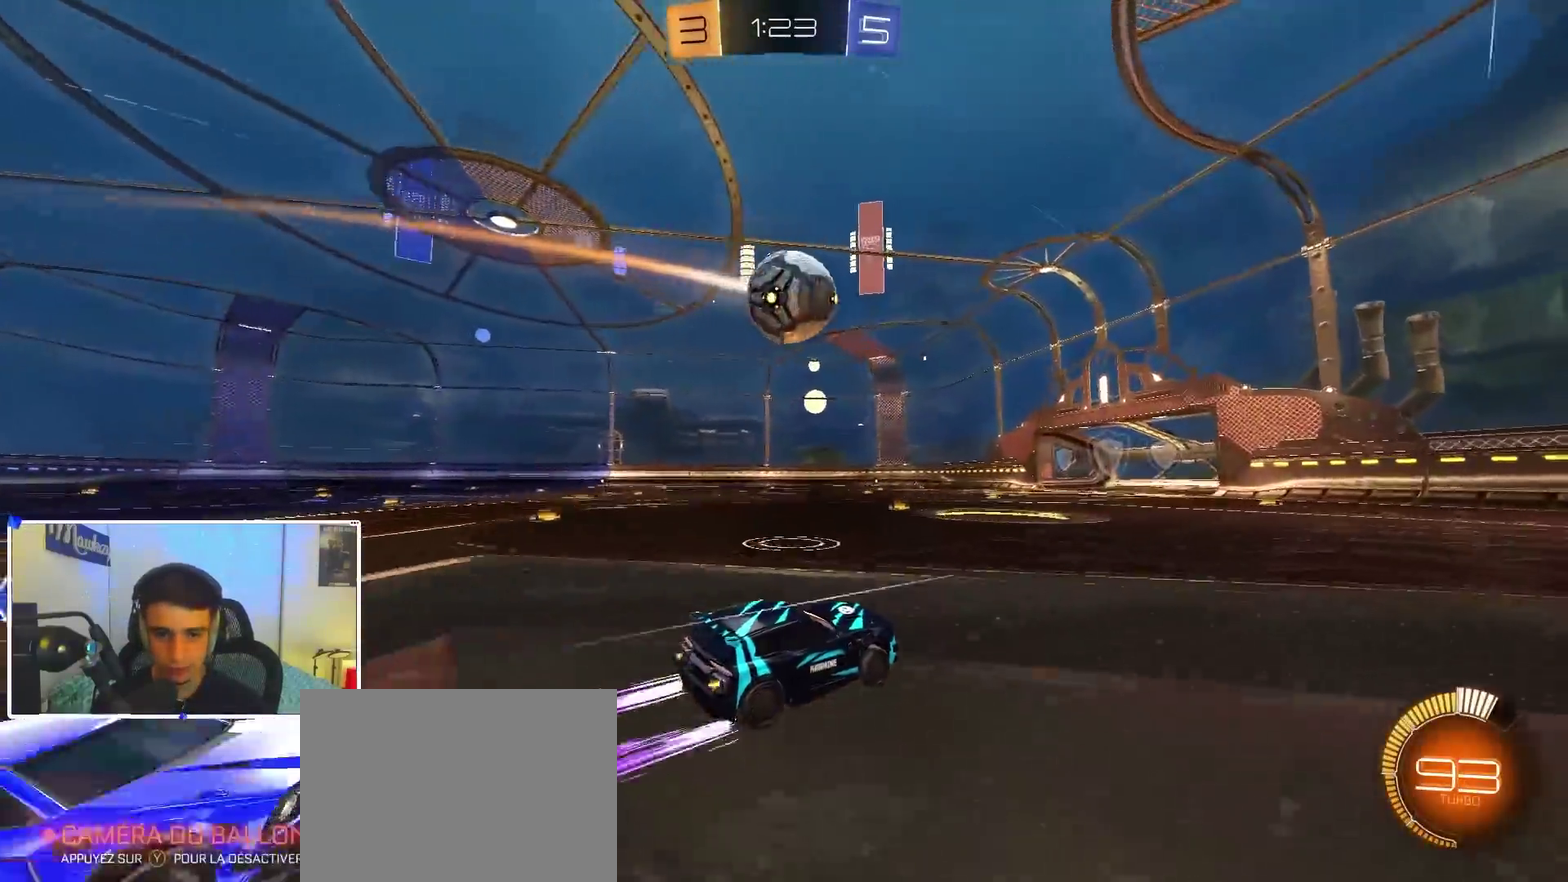
{"dt_ms": 300, "buttons": ["B"], "left_stick": "right", "right_stick": "center", "events": [[150, "Y", "down"], [183, "left_stick", "right"], [200, "B", "down"], [250, "Y", "up"]]}
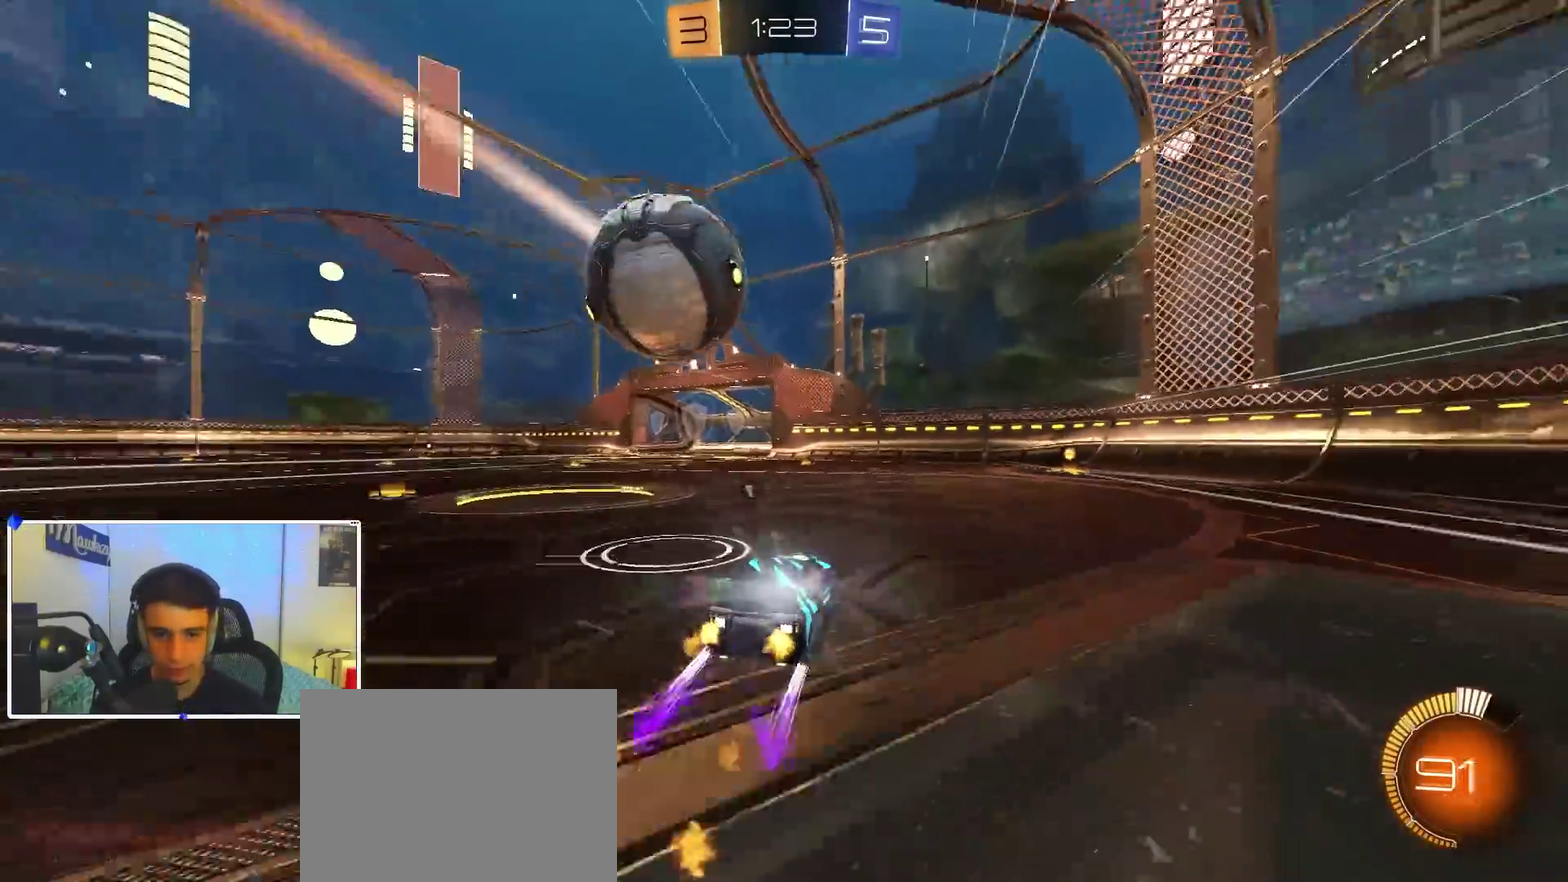
{"dt_ms": 600, "buttons": ["B", "Y"], "left_stick": "center", "right_stick": "center", "events": [[233, "left_stick", "up-right"], [350, "left_stick", "left"], [467, "left_stick", "center"], [533, "Y", "down"]]}
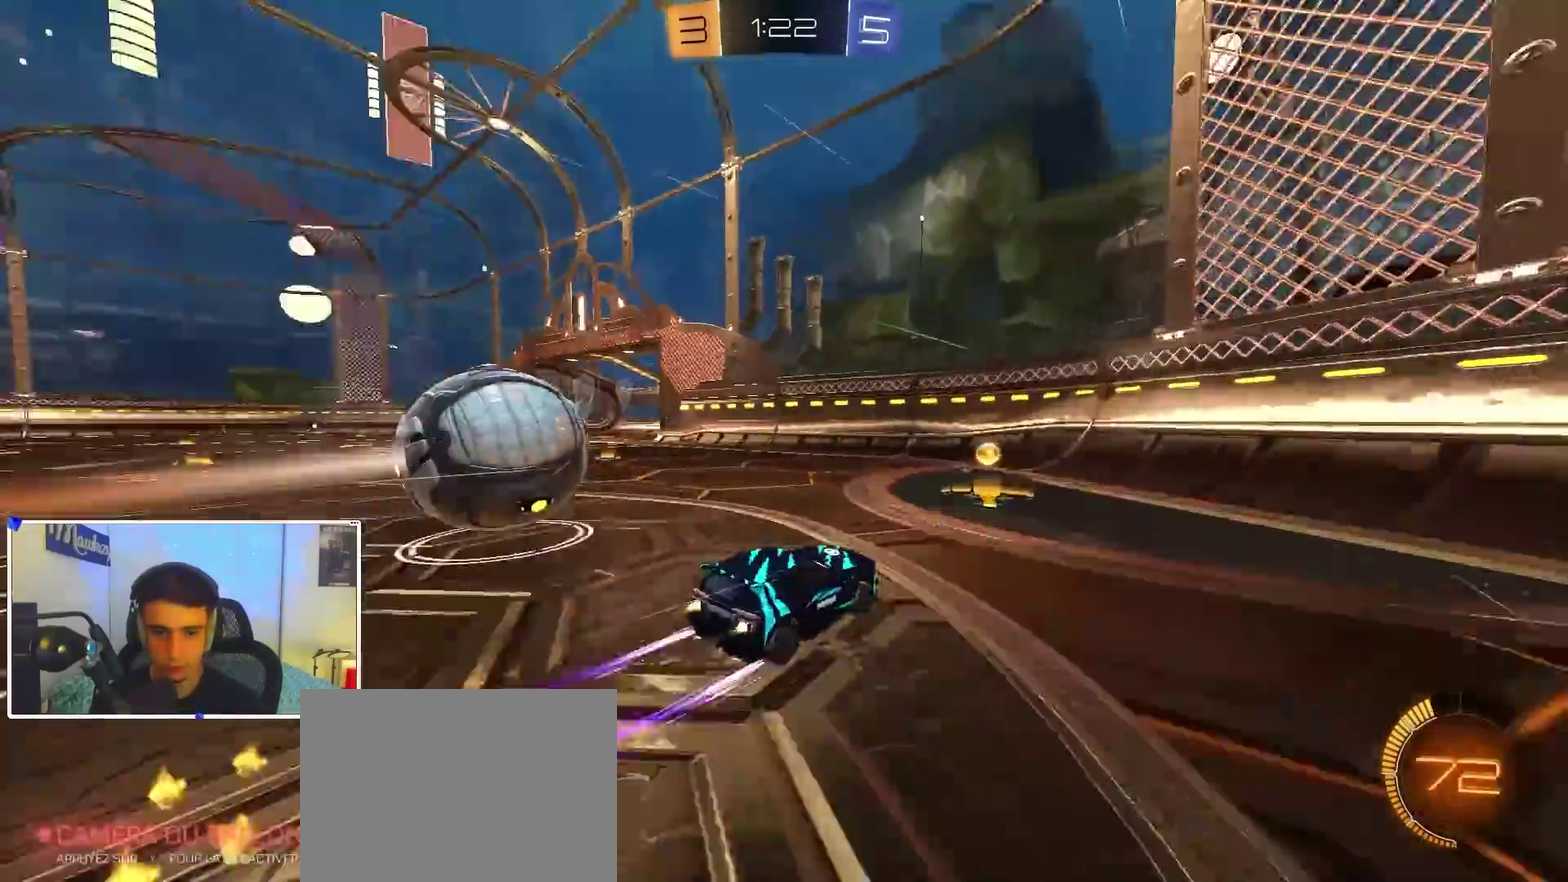
{"dt_ms": 400, "buttons": ["B"], "left_stick": "left", "right_stick": "center", "events": [[17, "Y", "up"], [133, "B", "up"], [233, "B", "down"], [300, "left_stick", "left"]]}
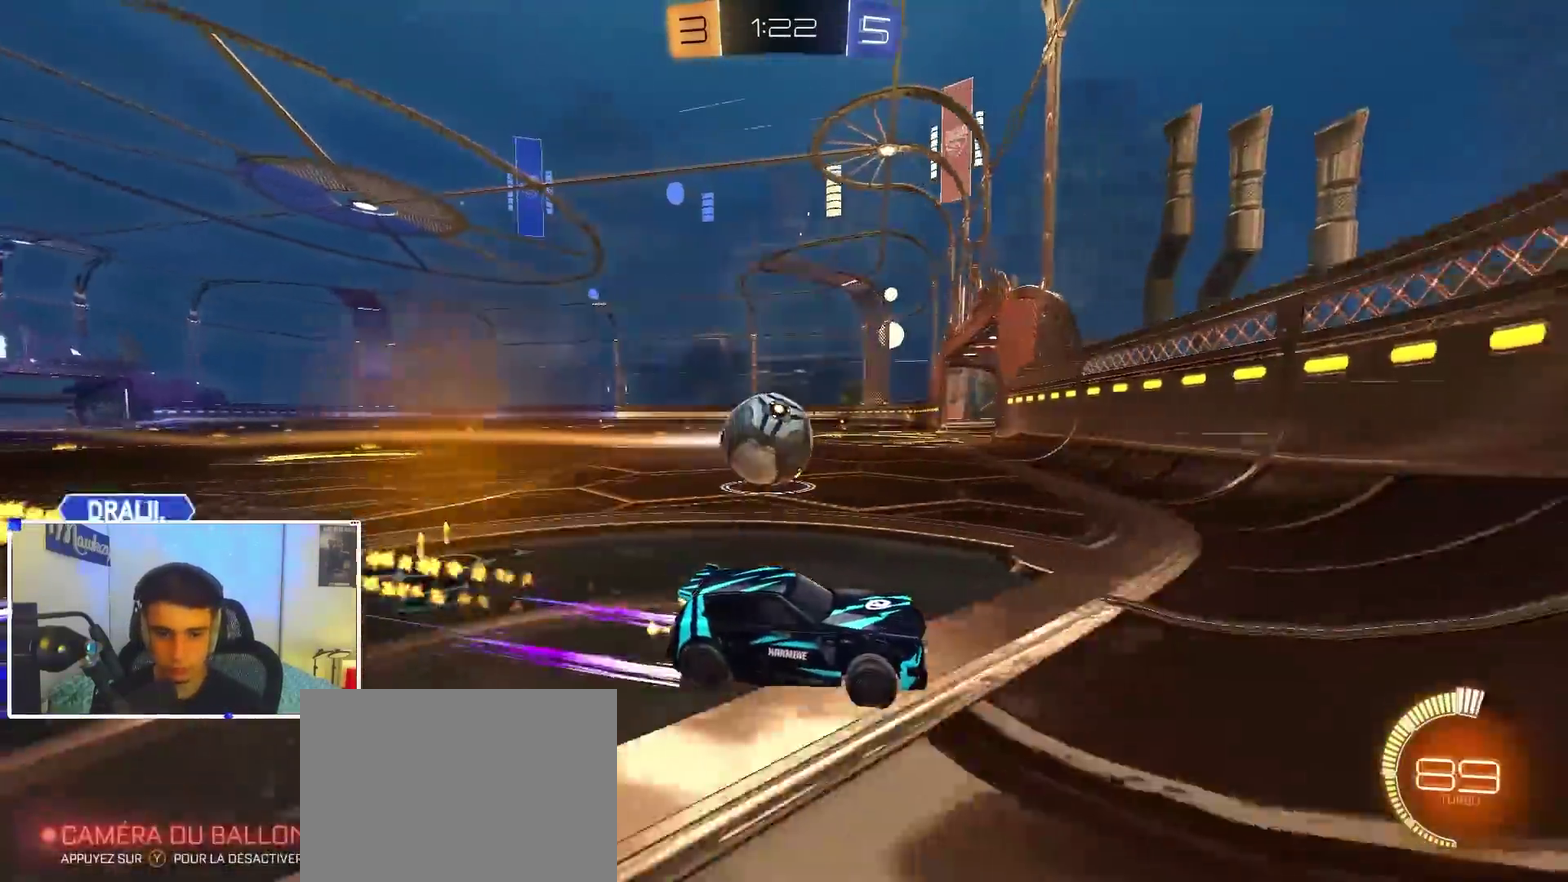
{"dt_ms": 500, "buttons": ["L2"], "left_stick": "down-left", "right_stick": "center", "events": [[33, "left_stick", "center"], [250, "left_stick", "left"], [333, "B", "up"], [333, "X", "down"], [433, "L2", "down"], [483, "X", "up"], [483, "left_stick", "down-left"]]}
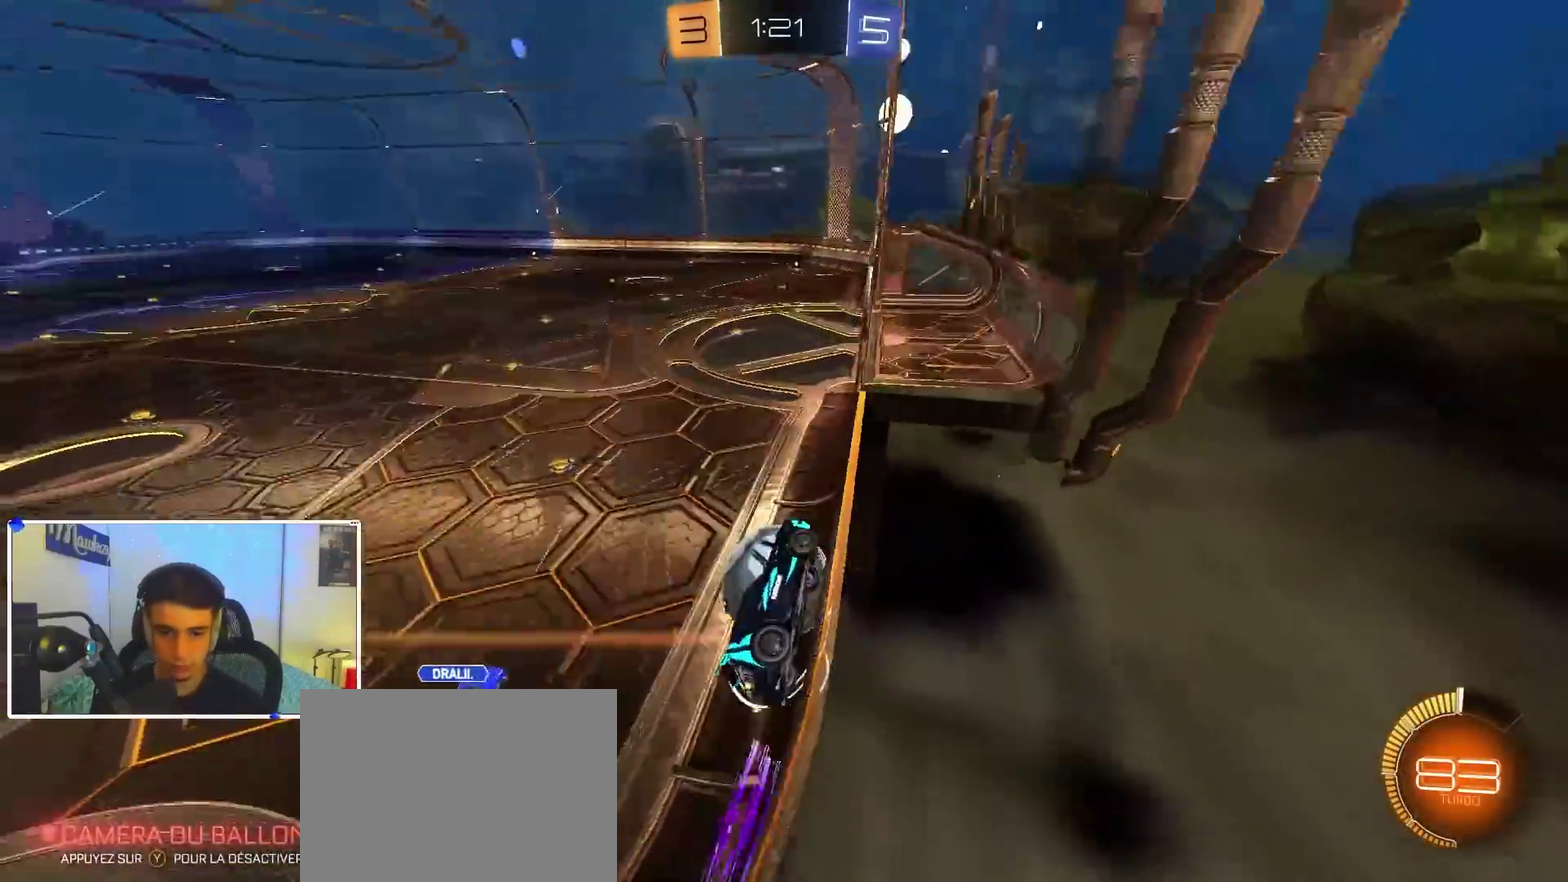
{"dt_ms": 500, "buttons": ["B"], "left_stick": "down-left", "right_stick": "center", "events": [[433, "L2", "up"], [483, "B", "down"]]}
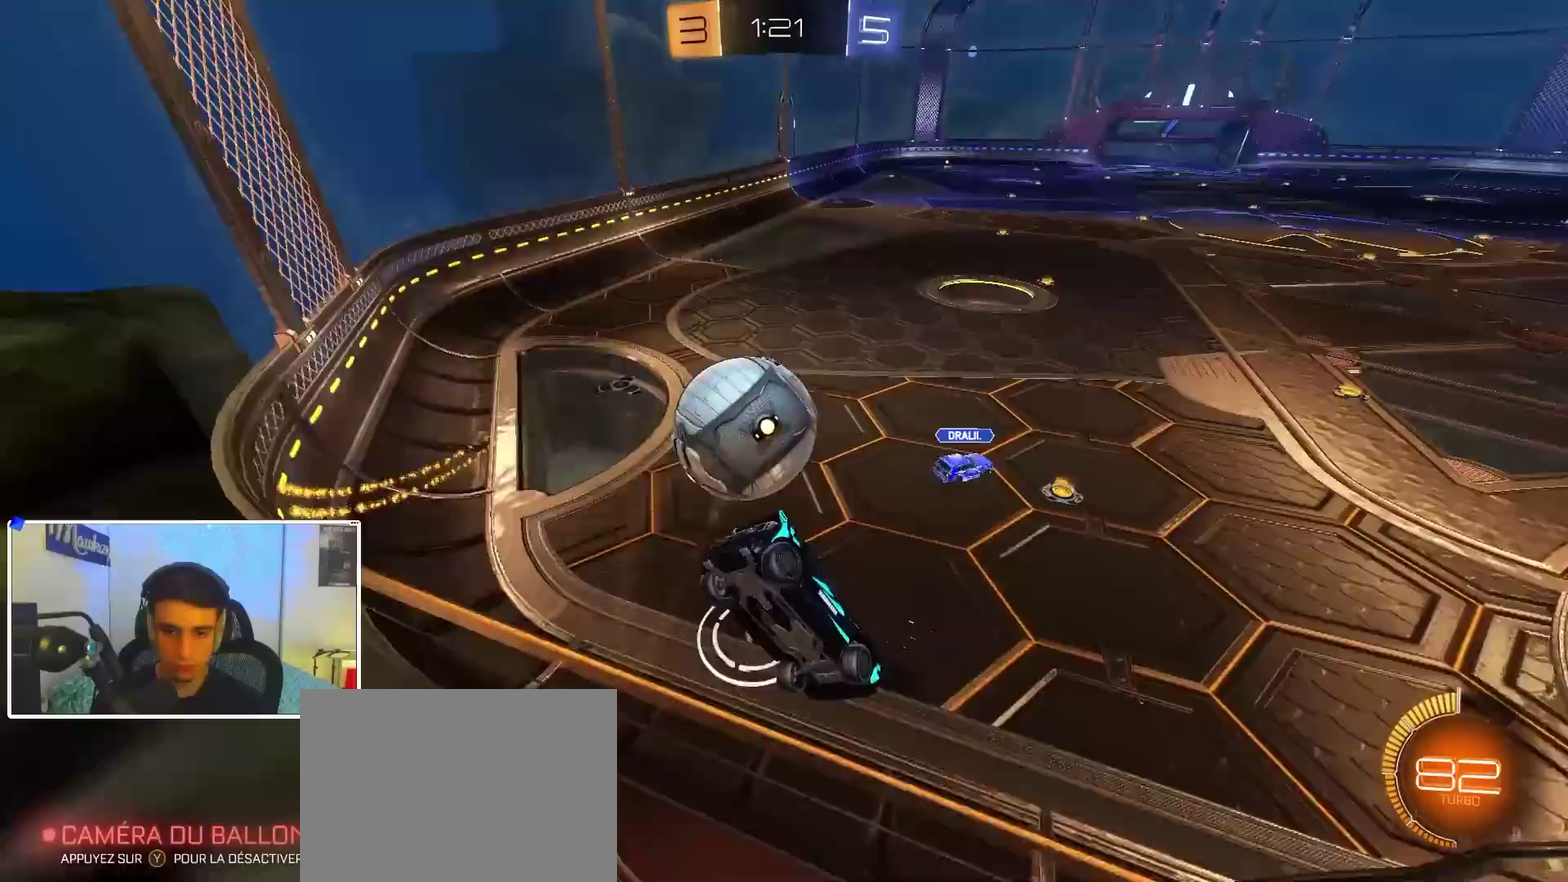
{"dt_ms": 400, "buttons": ["B"], "left_stick": "left", "right_stick": "center", "events": [[200, "B", "up"], [283, "B", "down"], [400, "left_stick", "left"]]}
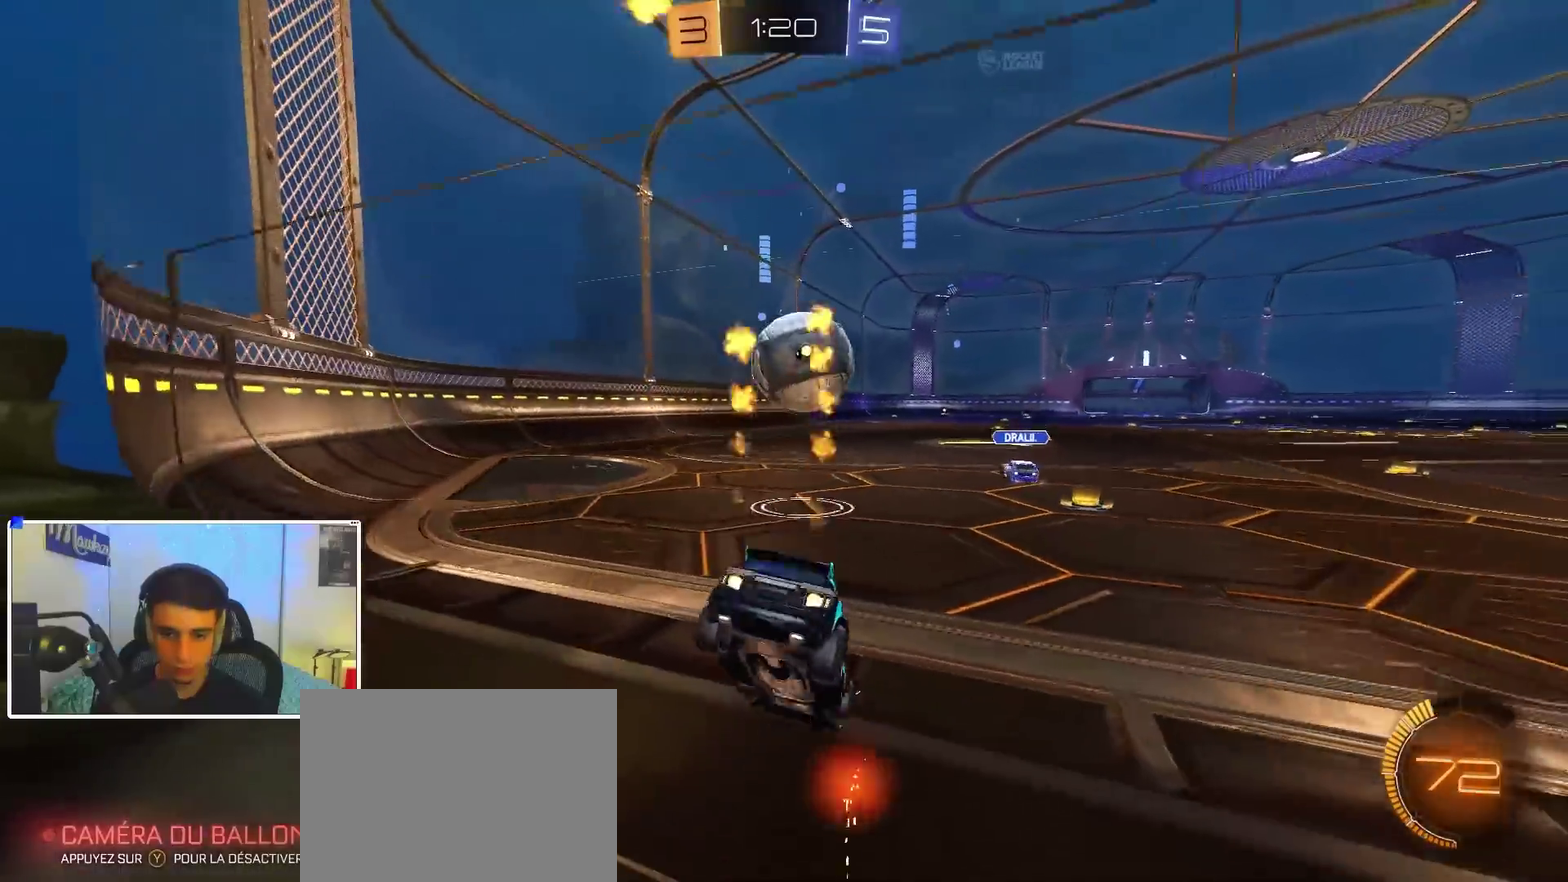
{"dt_ms": 600, "buttons": ["L2"], "left_stick": "down-right", "right_stick": "center", "events": [[100, "left_stick", "center"], [433, "A", "down"], [450, "left_stick", "down-right"], [533, "B", "up"], [567, "L2", "down"], [583, "A", "up"]]}
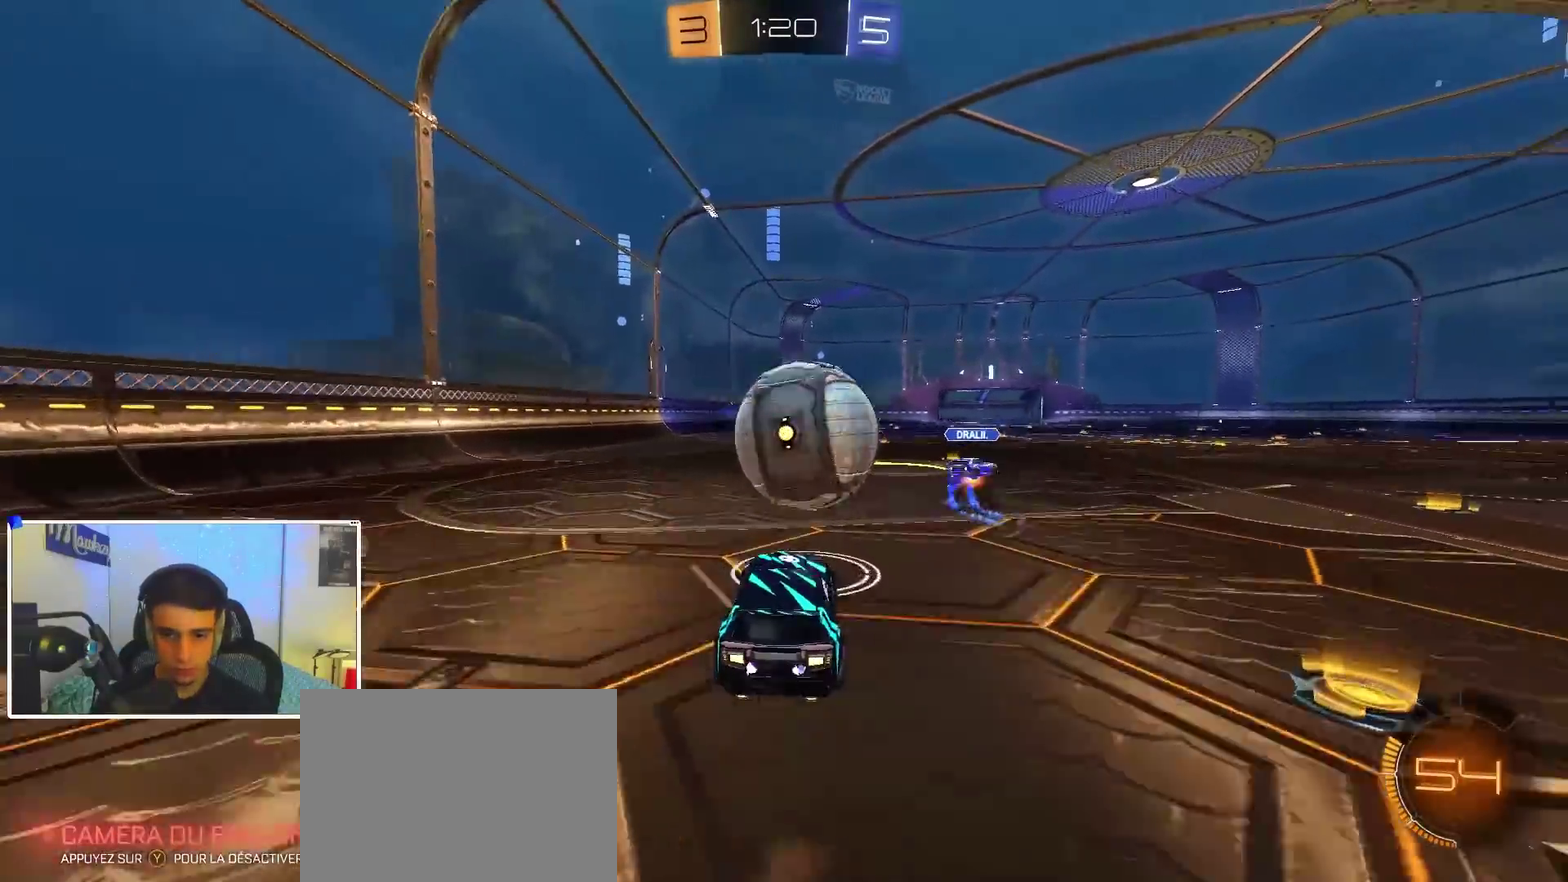
{"dt_ms": 300, "buttons": ["A", "B", "L2"], "left_stick": "up-right", "right_stick": "center", "events": [[100, "left_stick", "up-right"], [250, "B", "down"], [300, "A", "down"]]}
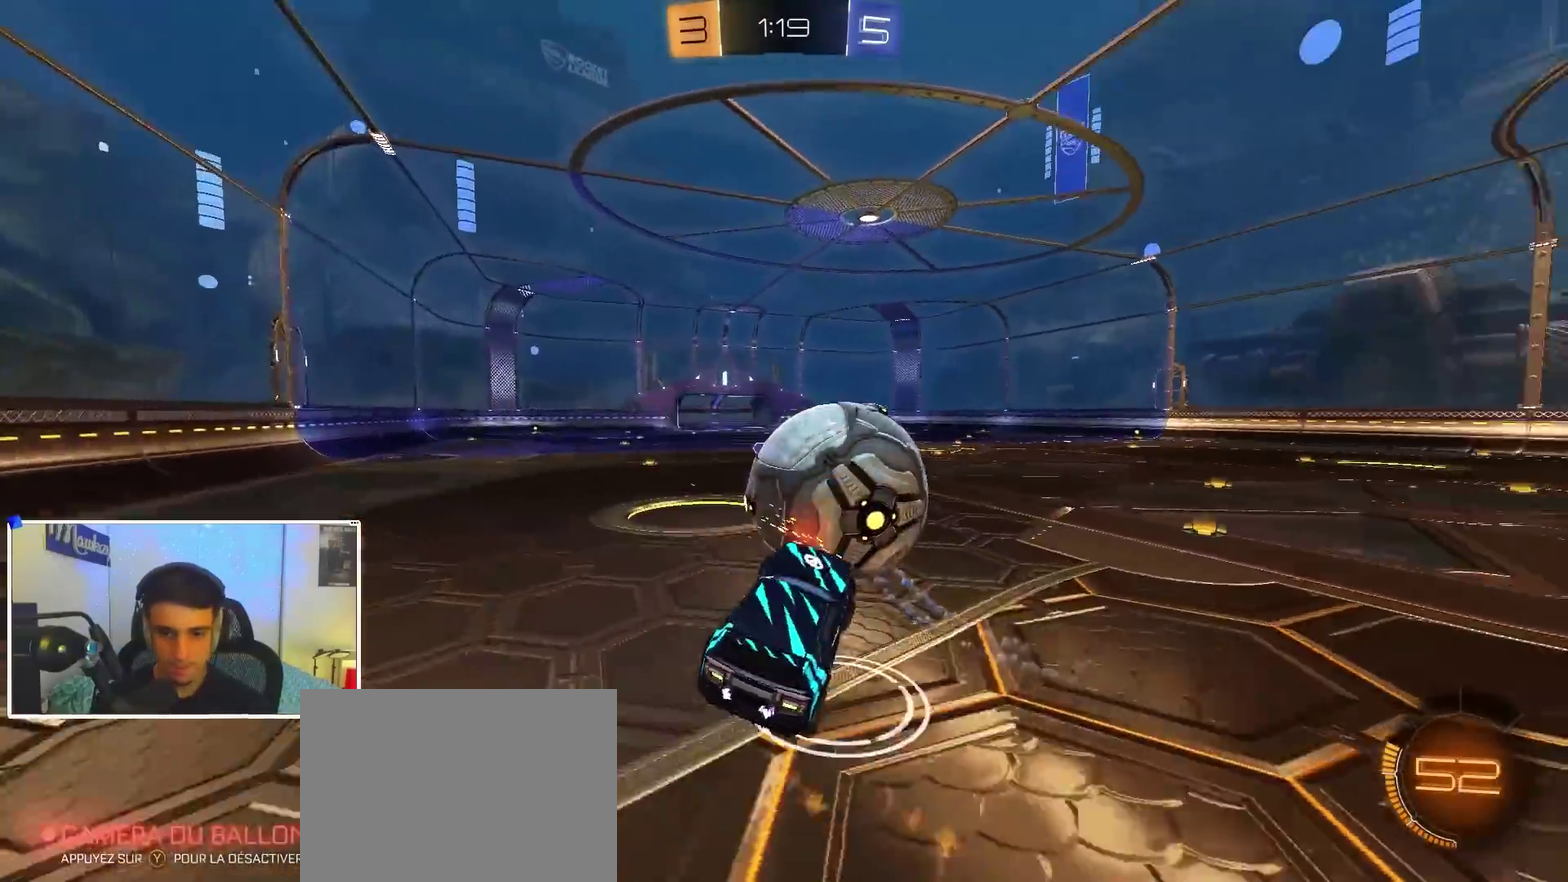
{"dt_ms": 900, "buttons": ["L2"], "left_stick": "down-right", "right_stick": "center", "events": [[50, "L2", "up"], [50, "X", "down"], [117, "X", "up"], [117, "left_stick", "up"], [150, "A", "up"], [167, "B", "up"], [217, "left_stick", "down-left"], [267, "B", "down"], [333, "L2", "down"], [350, "B", "up"], [617, "L1", "down"], [617, "left_stick", "down"], [767, "B", "down"], [783, "L1", "up"], [817, "B", "up"], [883, "left_stick", "down-right"]]}
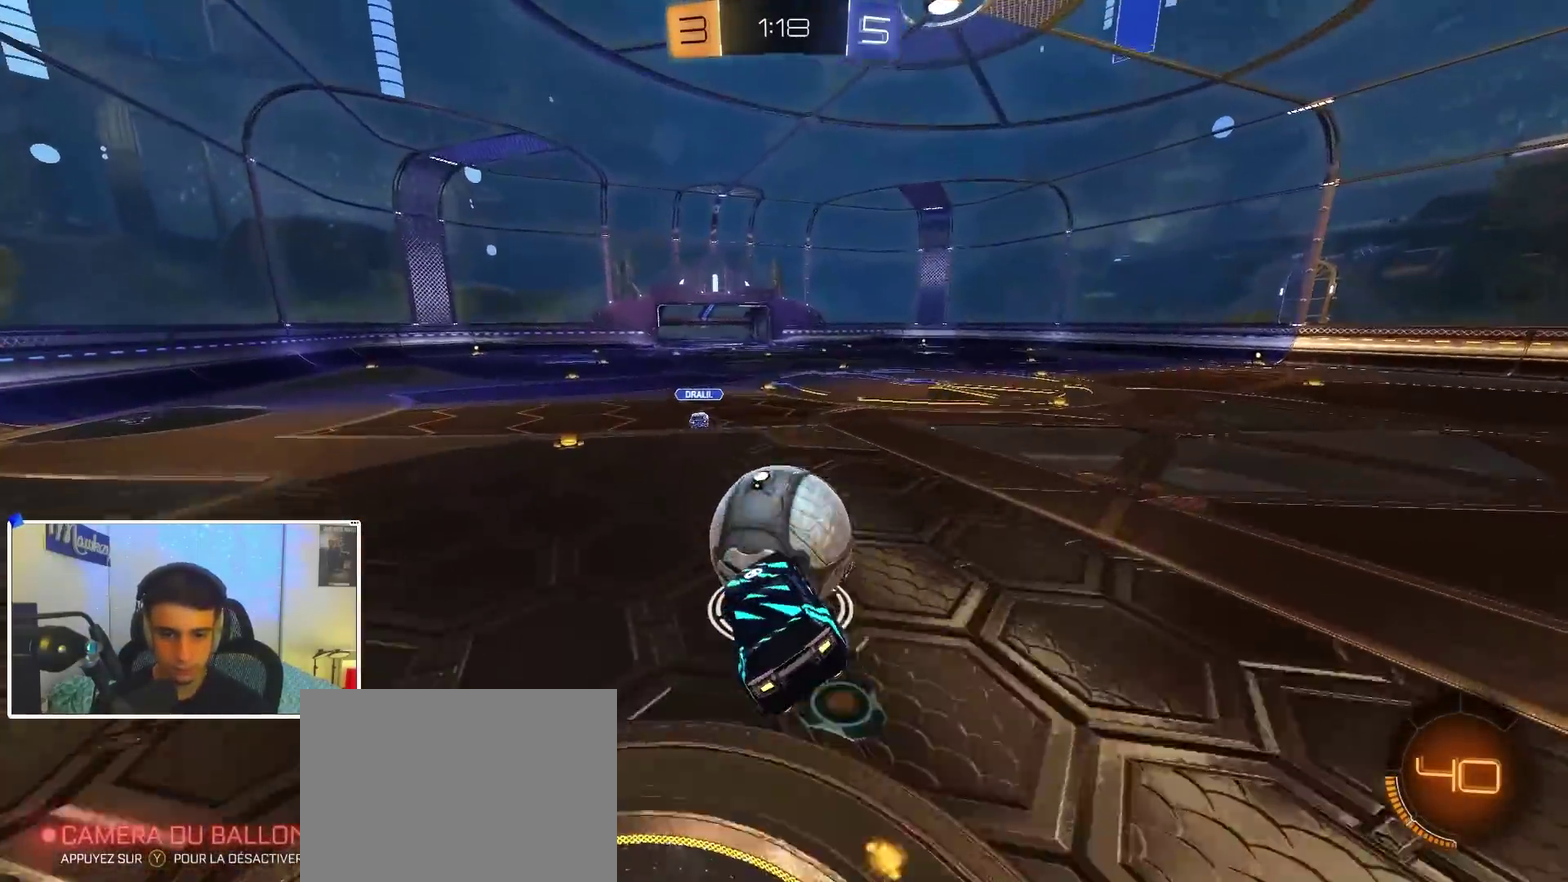
{"dt_ms": 300, "buttons": ["L2"], "left_stick": "center", "right_stick": "center", "events": [[83, "left_stick", "down"], [183, "left_stick", "center"]]}
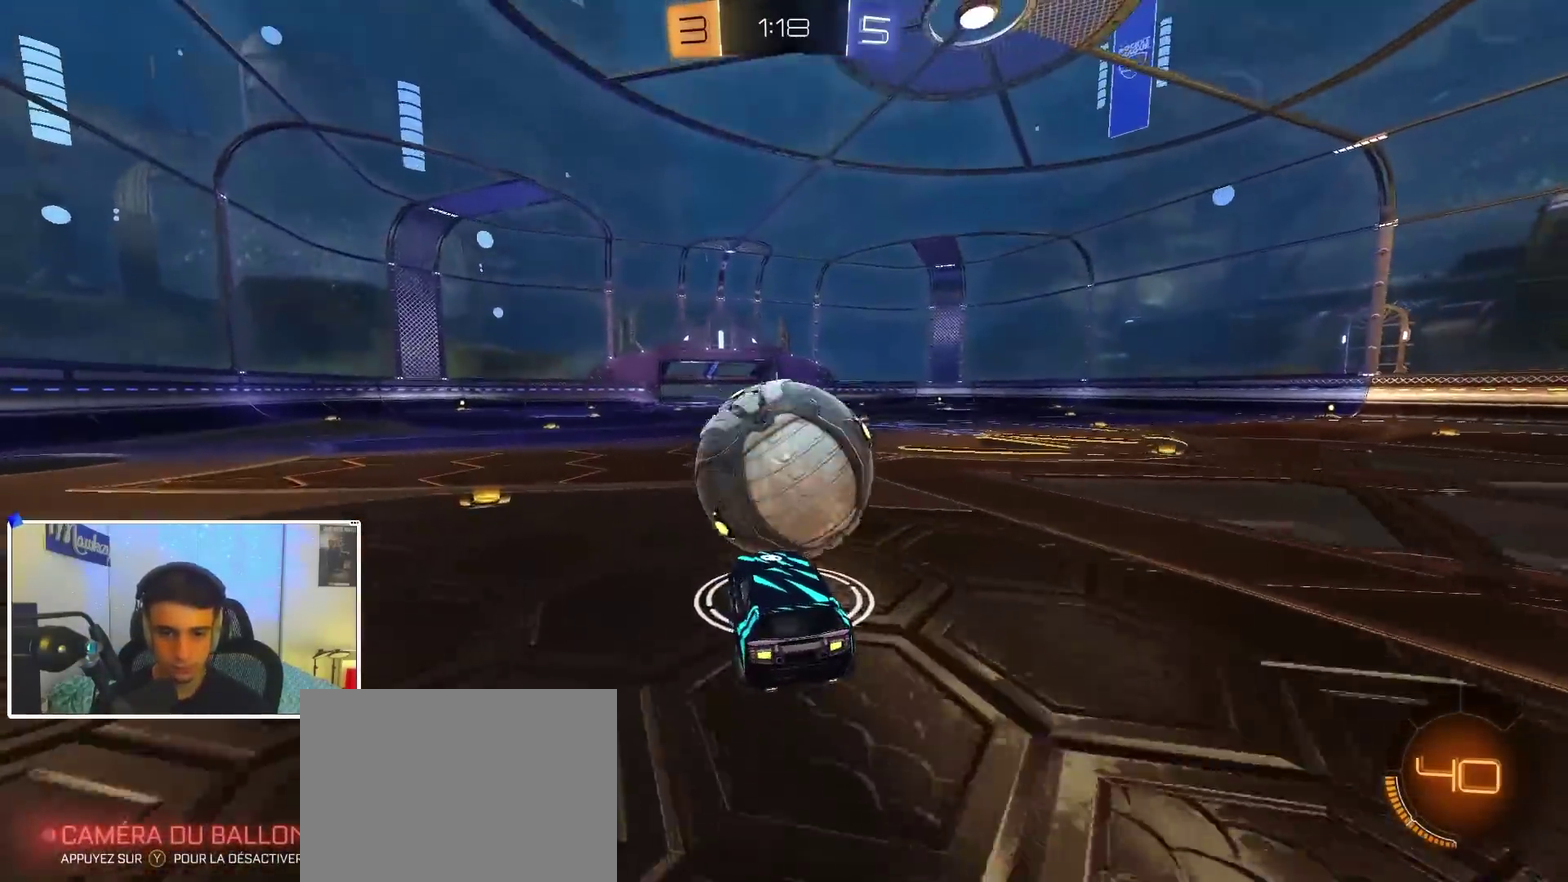
{"dt_ms": 700, "buttons": [], "left_stick": "up", "right_stick": "center", "events": [[250, "L2", "up"], [433, "L2", "down"], [483, "L2", "up"], [650, "left_stick", "up"]]}
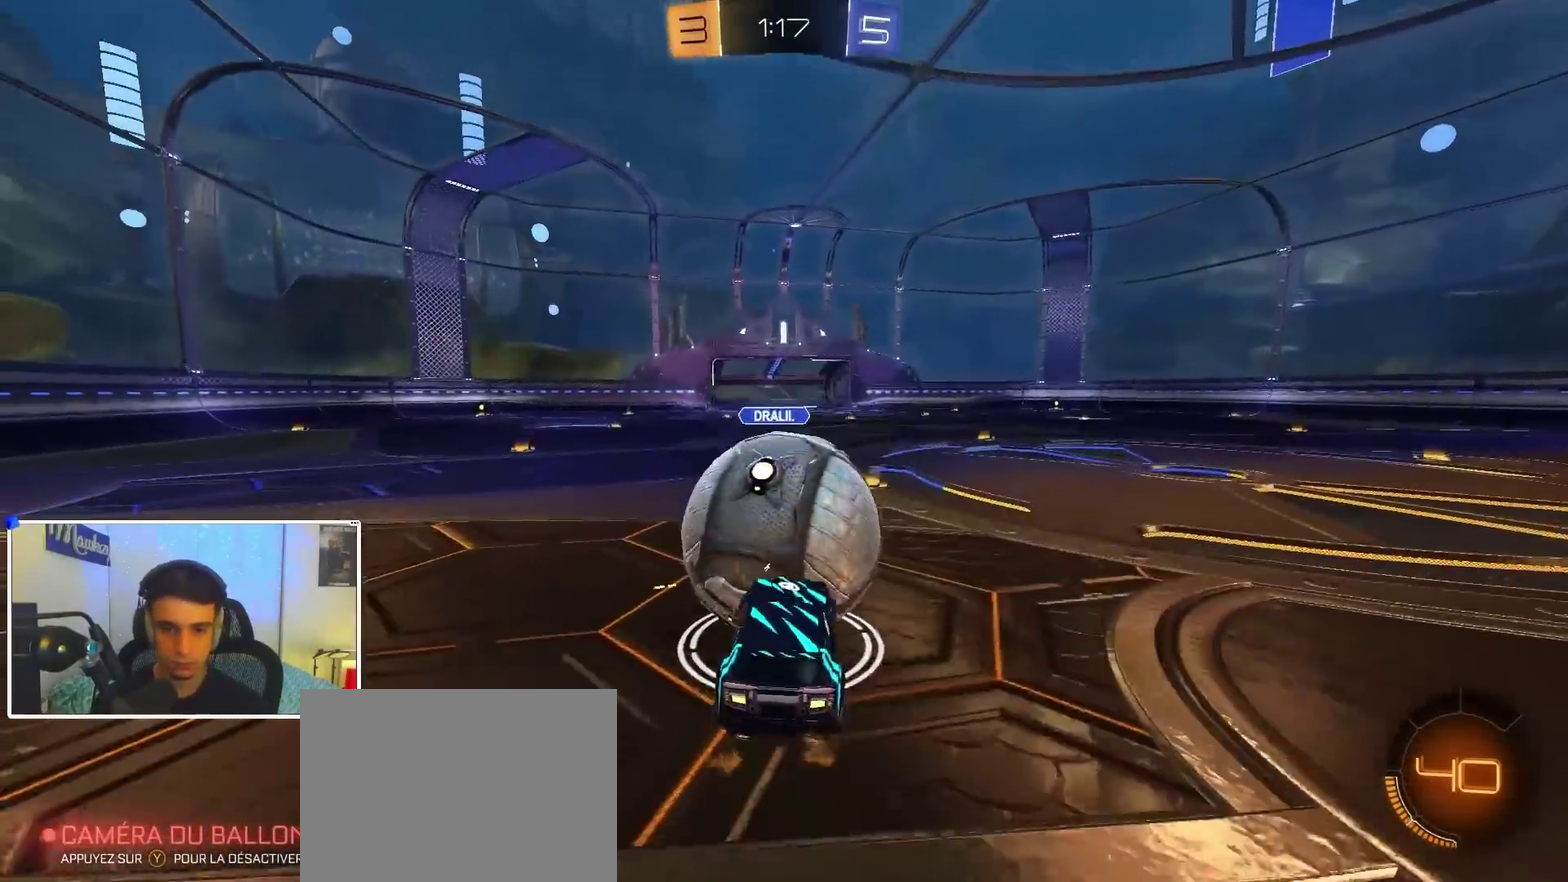
{"dt_ms": 300, "buttons": ["L2"], "left_stick": "up-left", "right_stick": "center", "events": [[17, "left_stick", "center"], [167, "L2", "down"], [183, "left_stick", "up-right"], [300, "left_stick", "up-left"]]}
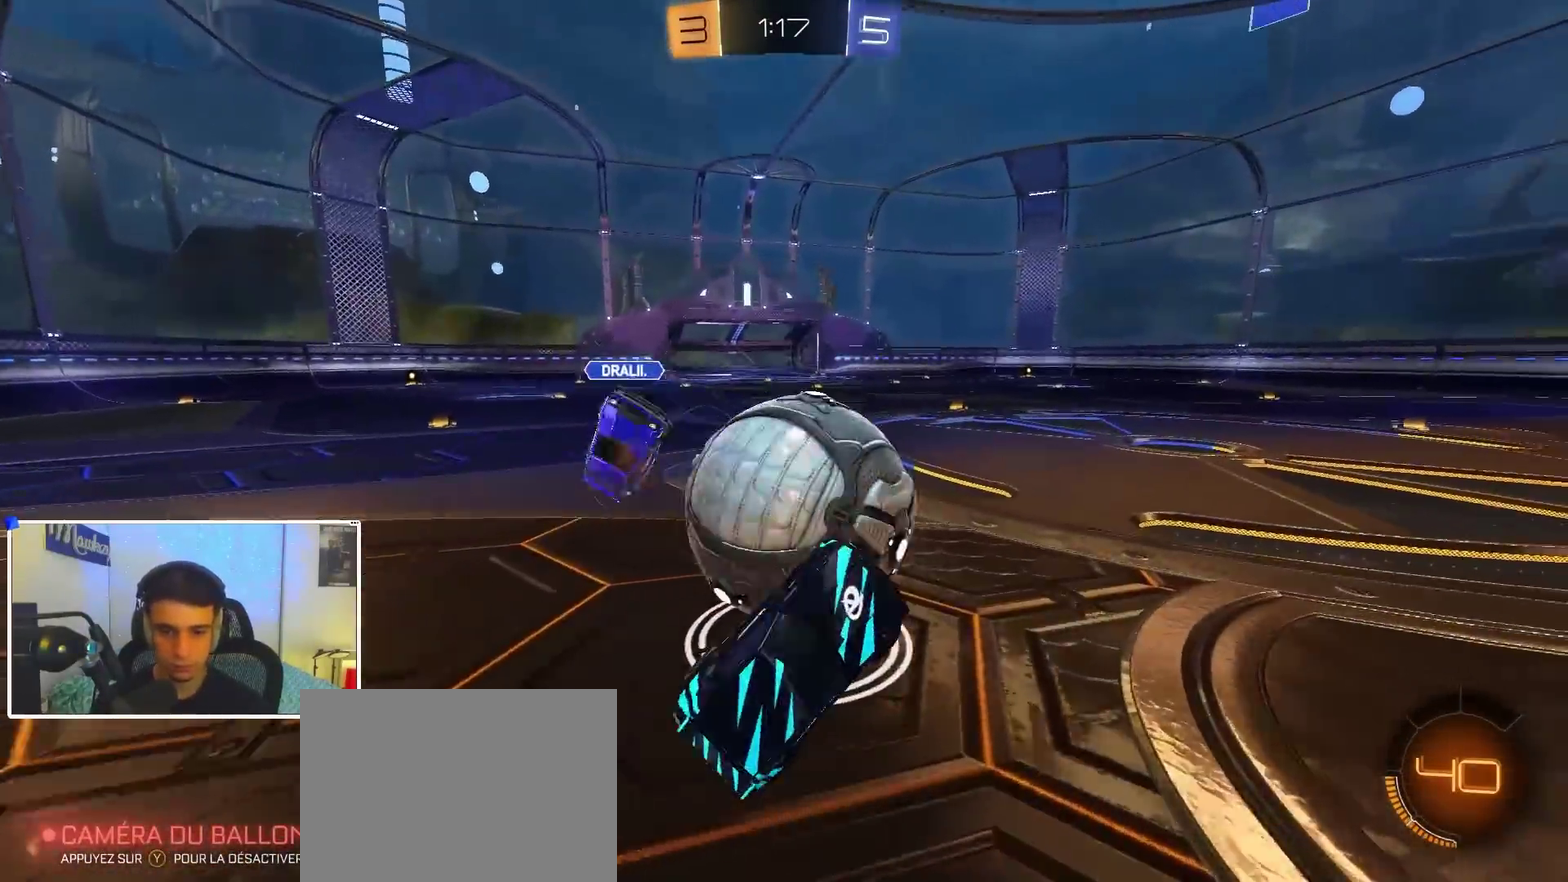
{"dt_ms": 500, "buttons": [], "left_stick": "up-left", "right_stick": "center", "events": [[17, "L2", "up"]]}
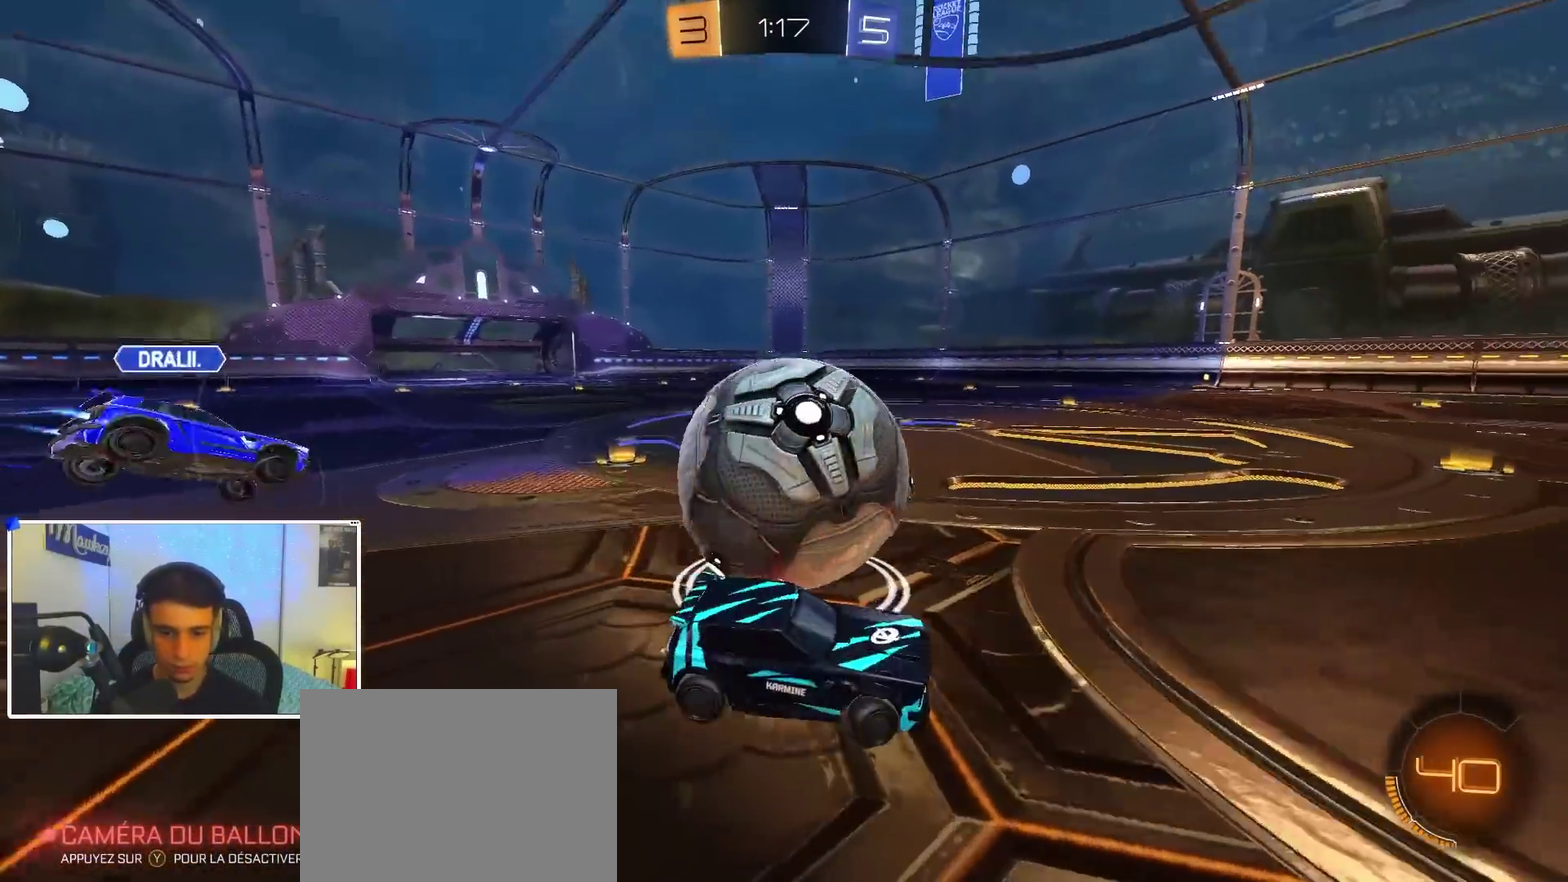
{"dt_ms": 300, "buttons": ["X"], "left_stick": "left", "right_stick": "center", "events": [[167, "left_stick", "left"], [283, "X", "down"]]}
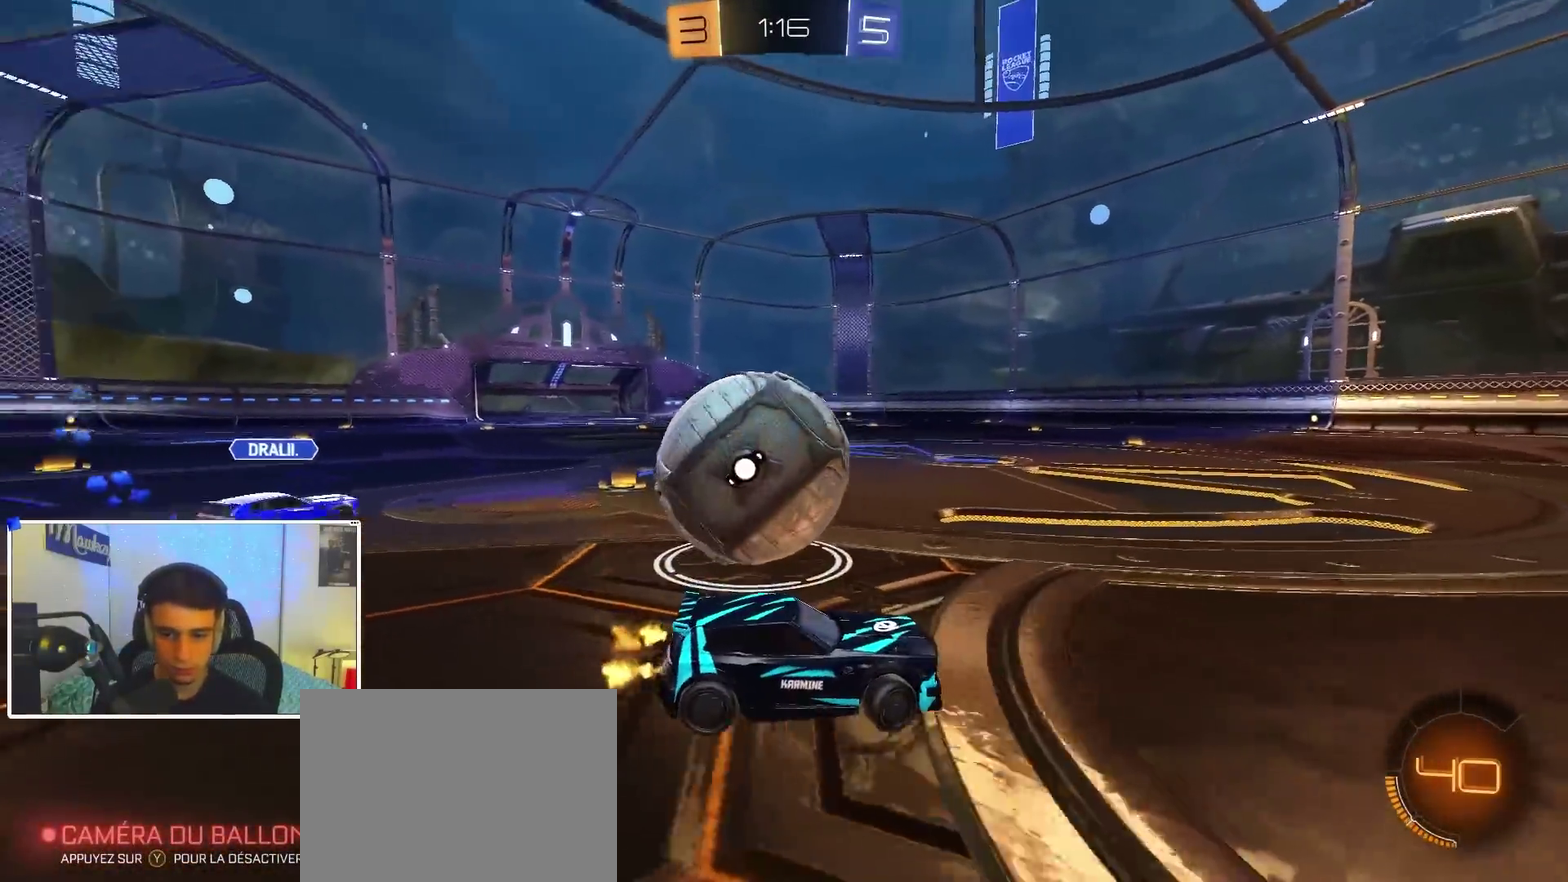
{"dt_ms": 900, "buttons": [], "left_stick": "right", "right_stick": "center", "events": [[117, "X", "up"], [583, "A", "down"], [633, "A", "up"], [667, "L2", "down"], [717, "left_stick", "up-left"], [767, "left_stick", "up"], [817, "left_stick", "up-right"], [833, "L2", "up"], [900, "left_stick", "right"]]}
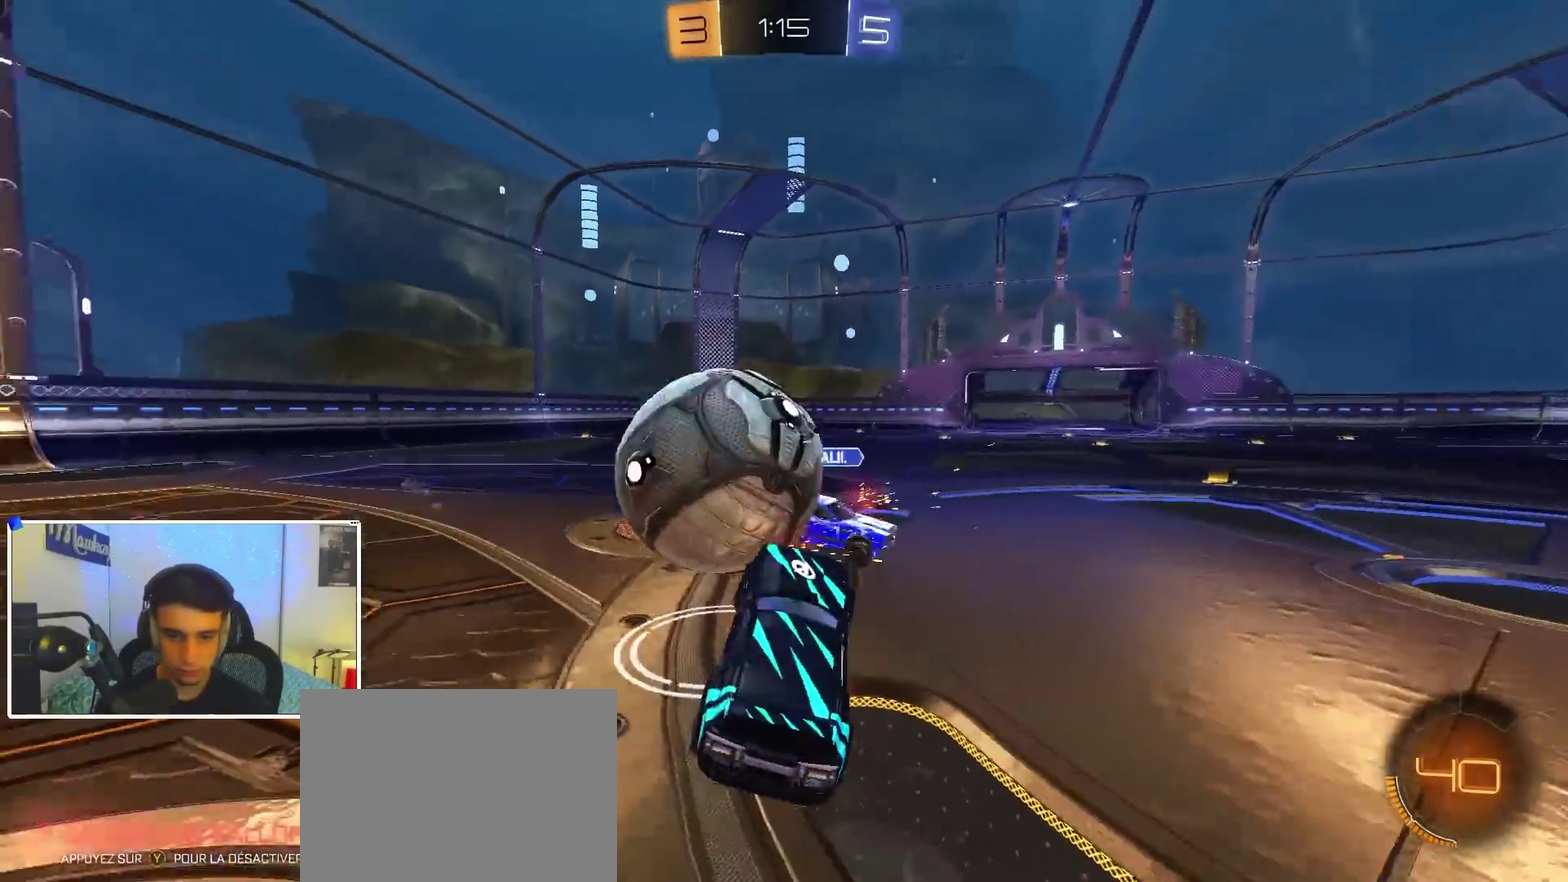
{"dt_ms": 300, "buttons": ["X"], "left_stick": "up-right", "right_stick": "center", "events": [[167, "left_stick", "up-right"], [217, "X", "down"]]}
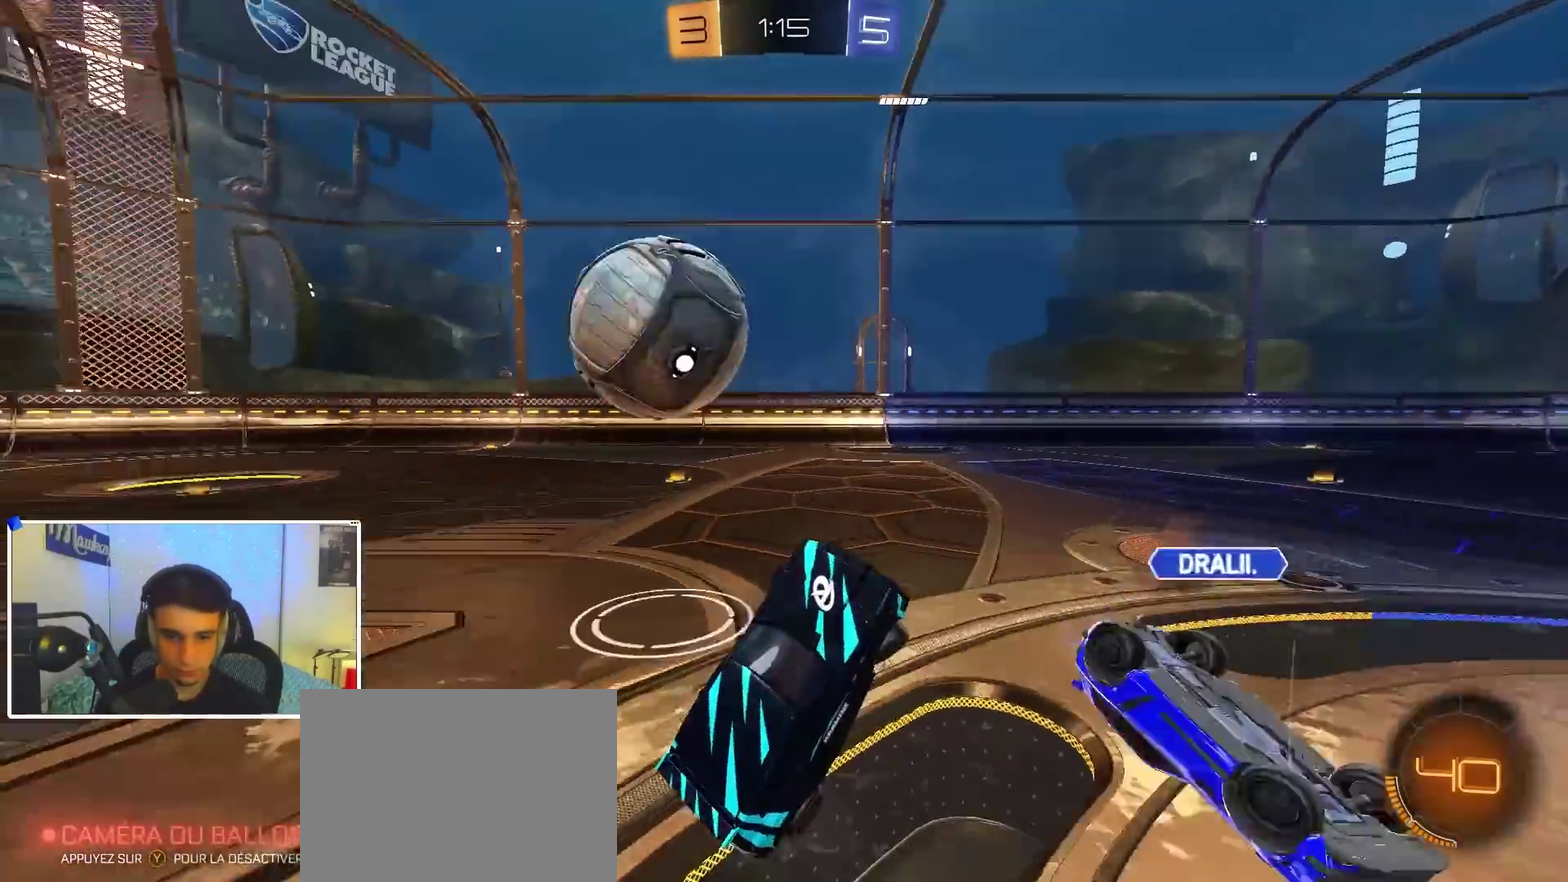
{"dt_ms": 600, "buttons": [], "left_stick": "up", "right_stick": "center", "events": [[67, "left_stick", "right"], [333, "left_stick", "center"], [383, "X", "up"], [383, "left_stick", "up"], [483, "L2", "down"], [583, "L2", "up"]]}
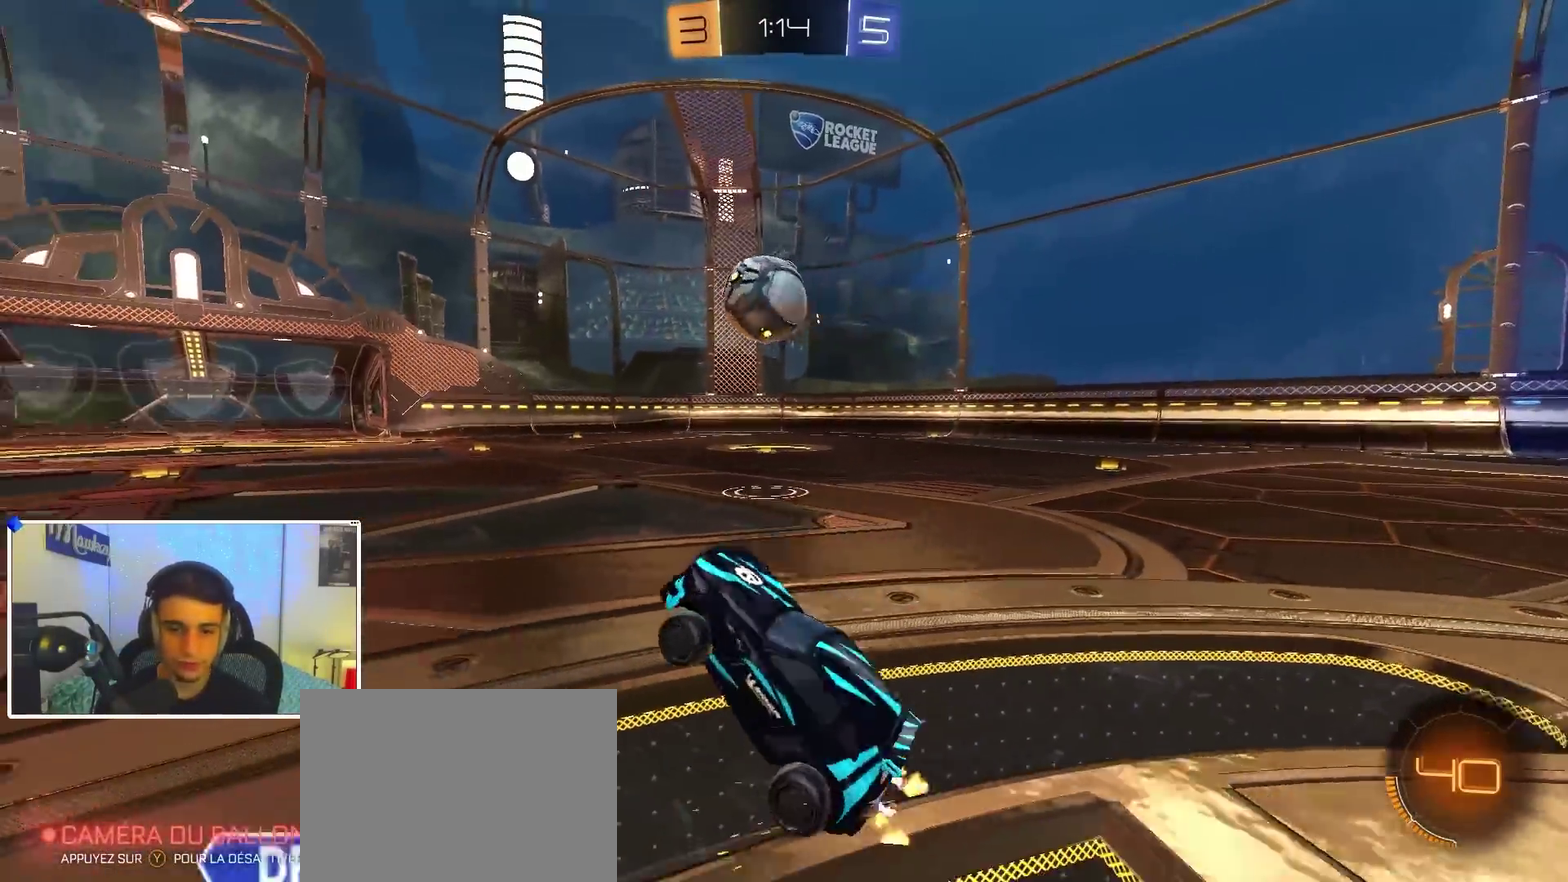
{"dt_ms": 400, "buttons": [], "left_stick": "center", "right_stick": "center", "events": [[50, "A", "down"], [117, "B", "down"], [150, "A", "up"], [150, "left_stick", "down"], [250, "left_stick", "down-right"], [350, "left_stick", "left"], [383, "B", "up"], [400, "left_stick", "center"]]}
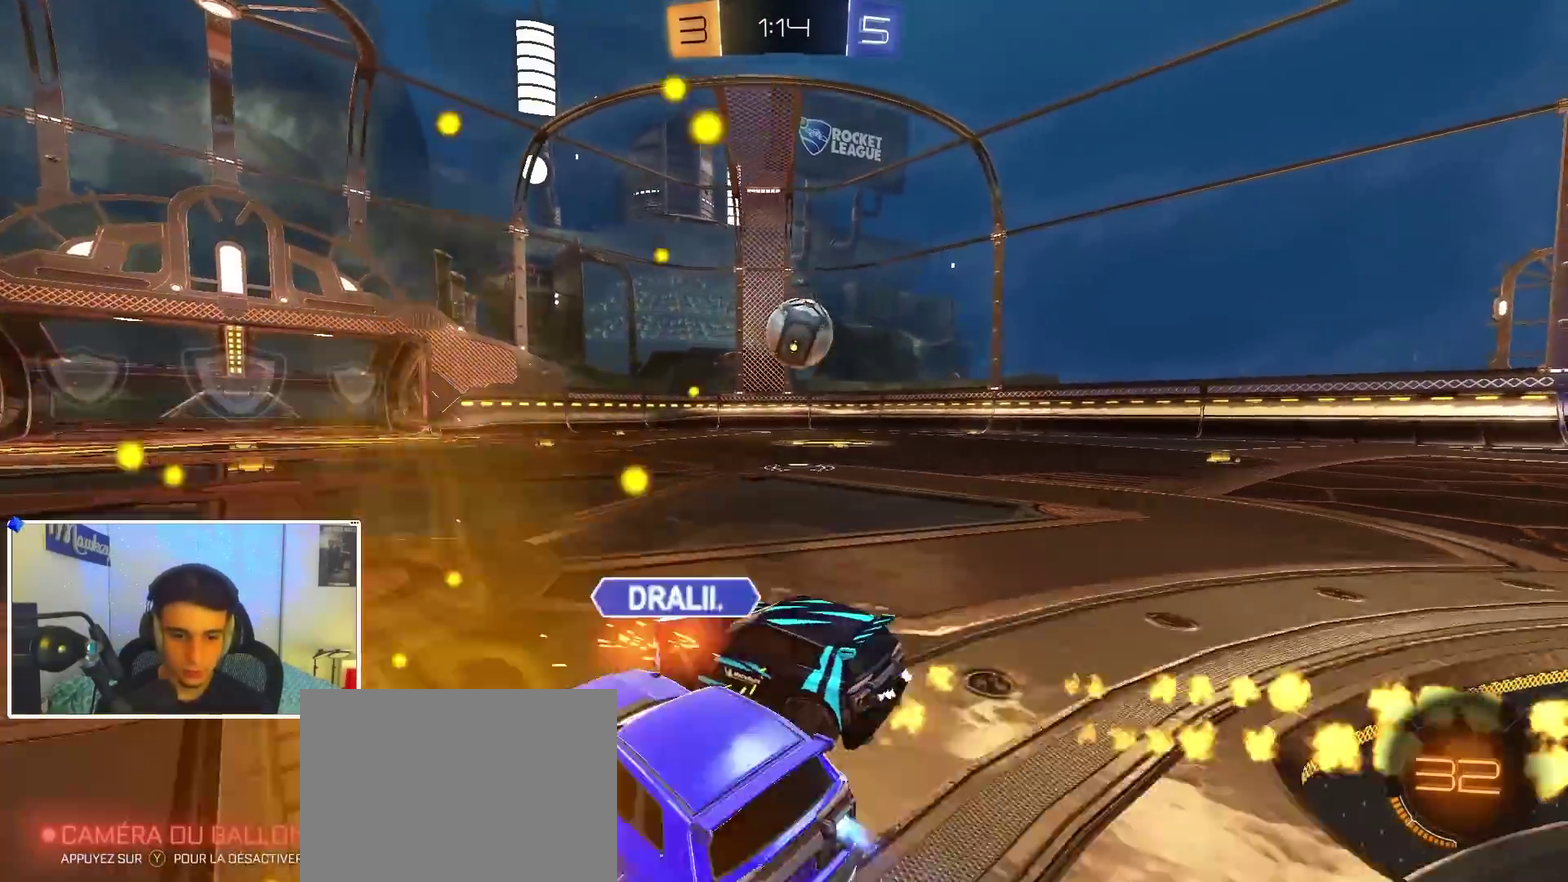
{"dt_ms": 500, "buttons": [], "left_stick": "down-left", "right_stick": "center", "events": [[367, "left_stick", "down-left"]]}
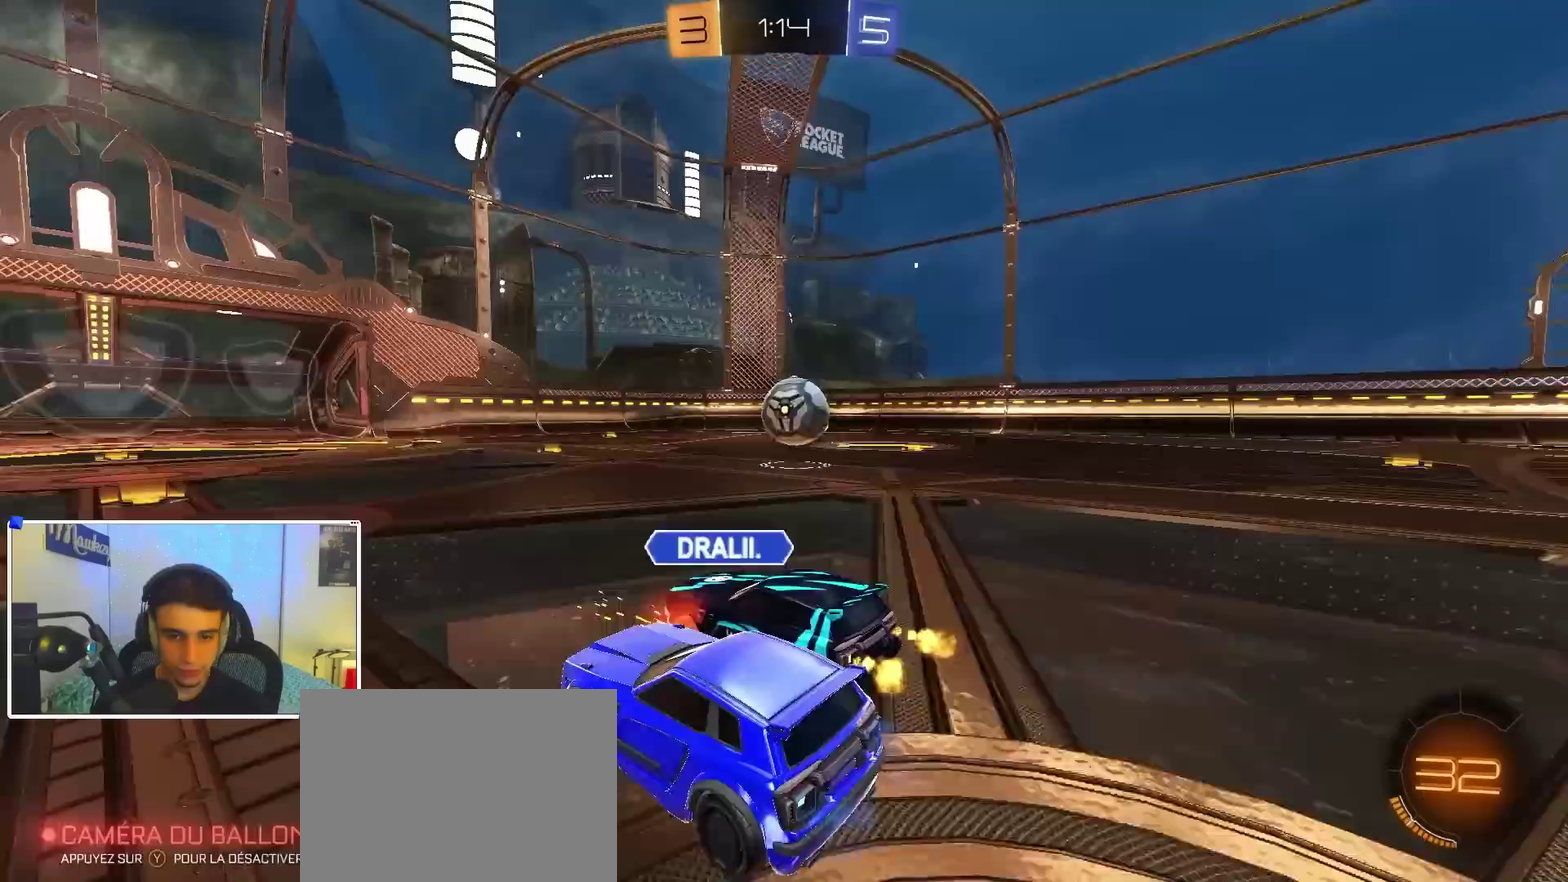
{"dt_ms": 500, "buttons": [], "left_stick": "down-left", "right_stick": "center", "events": [[100, "left_stick", "left"], [183, "A", "down"], [183, "left_stick", "up-left"], [267, "left_stick", "down"], [300, "A", "up"], [367, "left_stick", "down-left"]]}
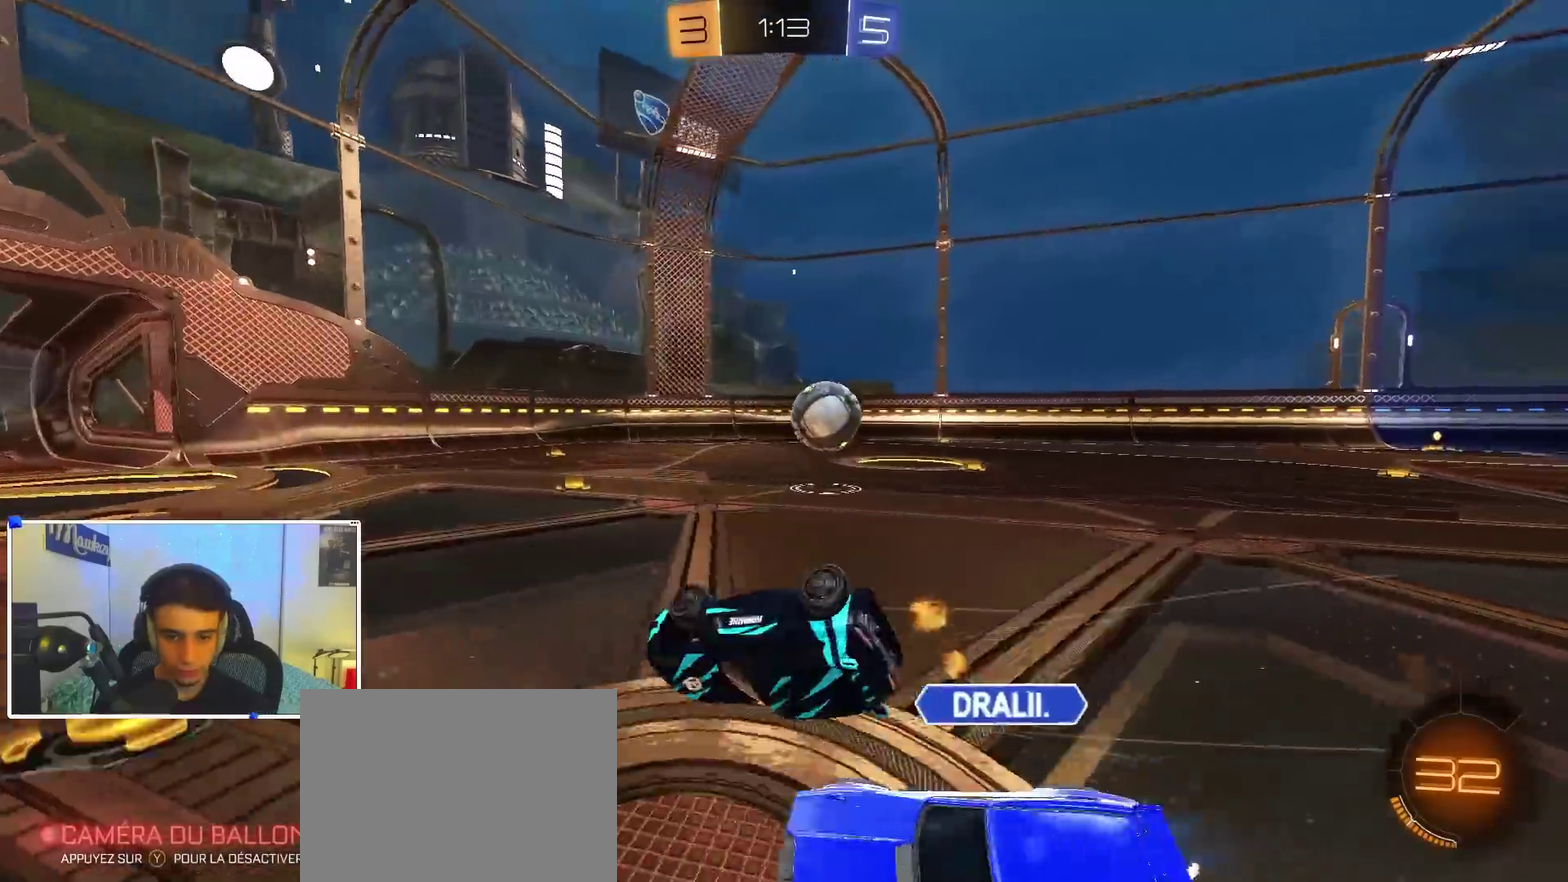
{"dt_ms": 400, "buttons": ["R1"], "left_stick": "down", "right_stick": "center", "events": [[50, "R1", "down"], [83, "B", "down"], [117, "left_stick", "down"], [133, "L2", "down"], [350, "L2", "up"], [400, "B", "up"]]}
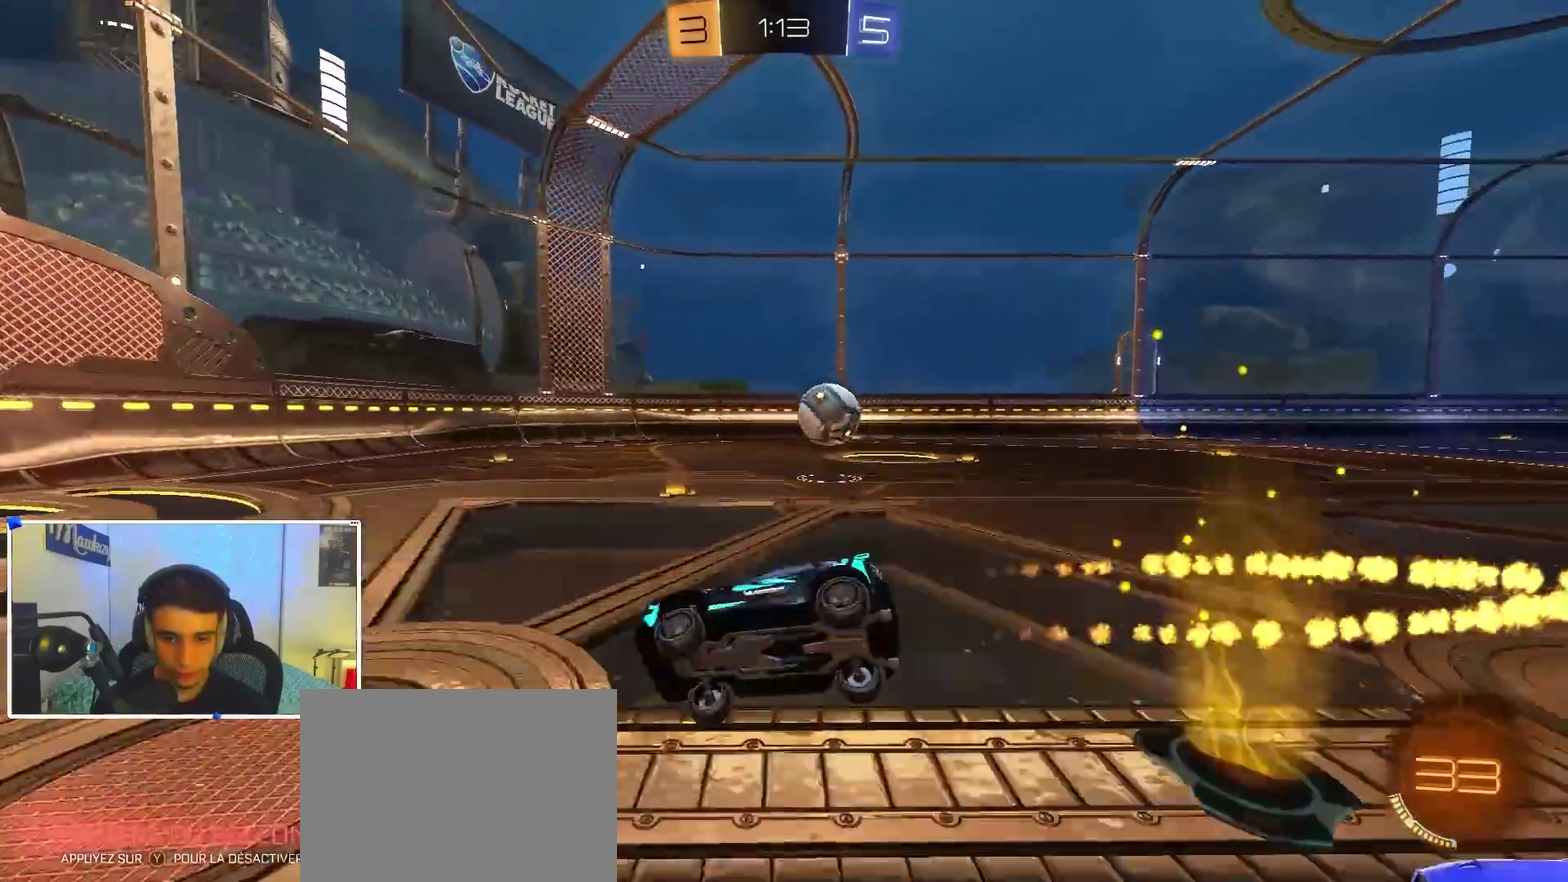
{"dt_ms": 600, "buttons": ["B"], "left_stick": "center", "right_stick": "center", "events": [[50, "R1", "up"], [67, "left_stick", "center"], [150, "left_stick", "right"], [317, "B", "down"], [517, "left_stick", "center"]]}